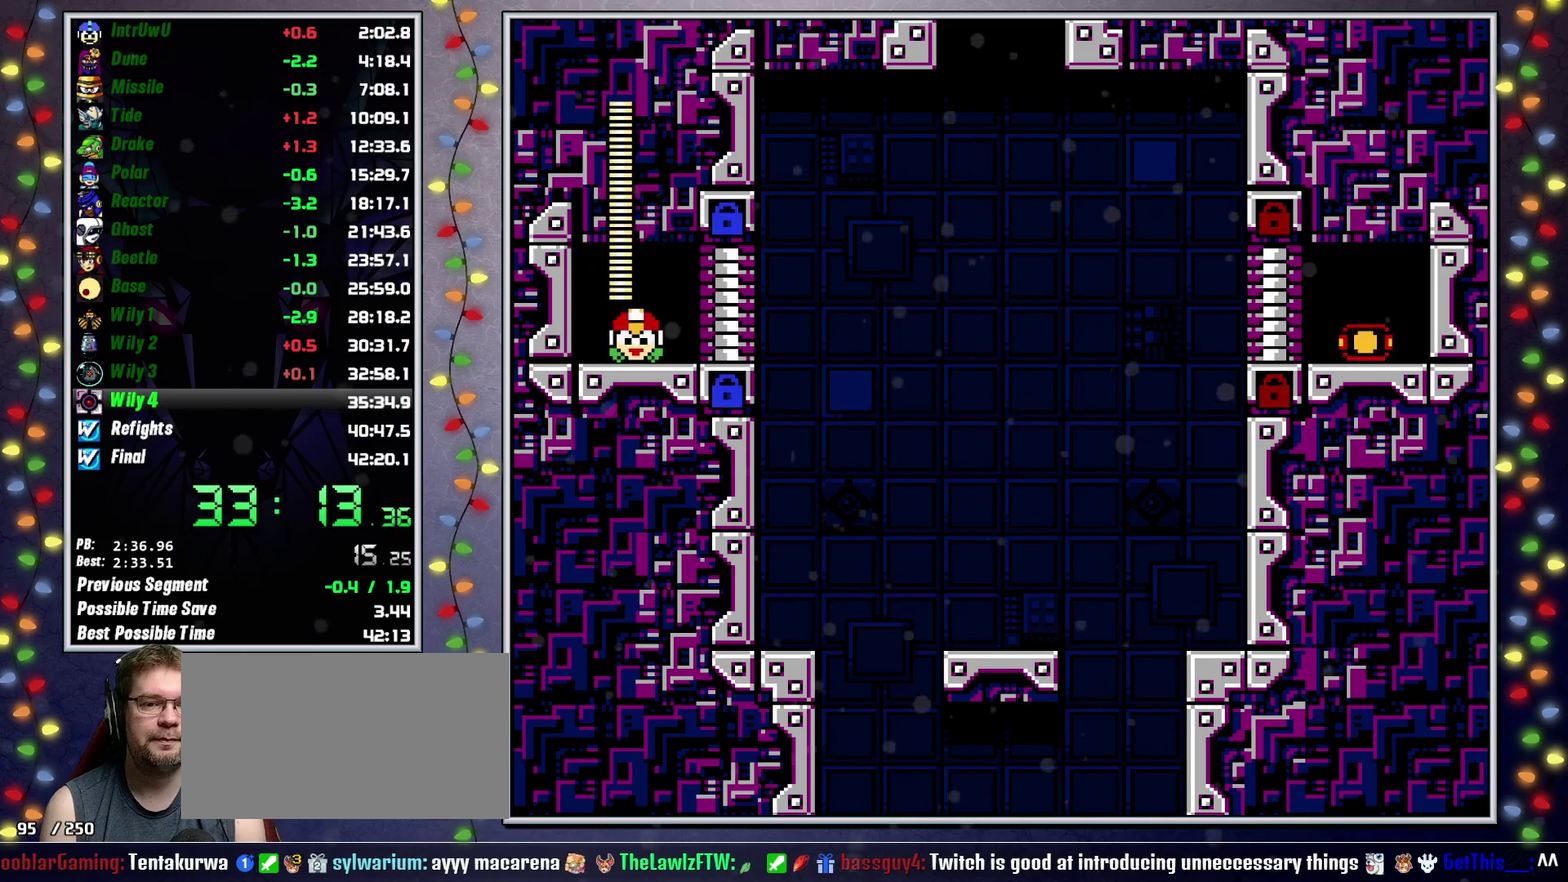
Gameplay with a controller (Xbox layout); each line is a JSON object with the inputs held at the frame after it. "events" lists button and stick changes between this image and that frame as [ms after this image, input, new state], when the widget could be followed in between. Not read: L3 R3.
{"buttons": ["Y", "L2", "DPAD_RIGHT"], "events": []}
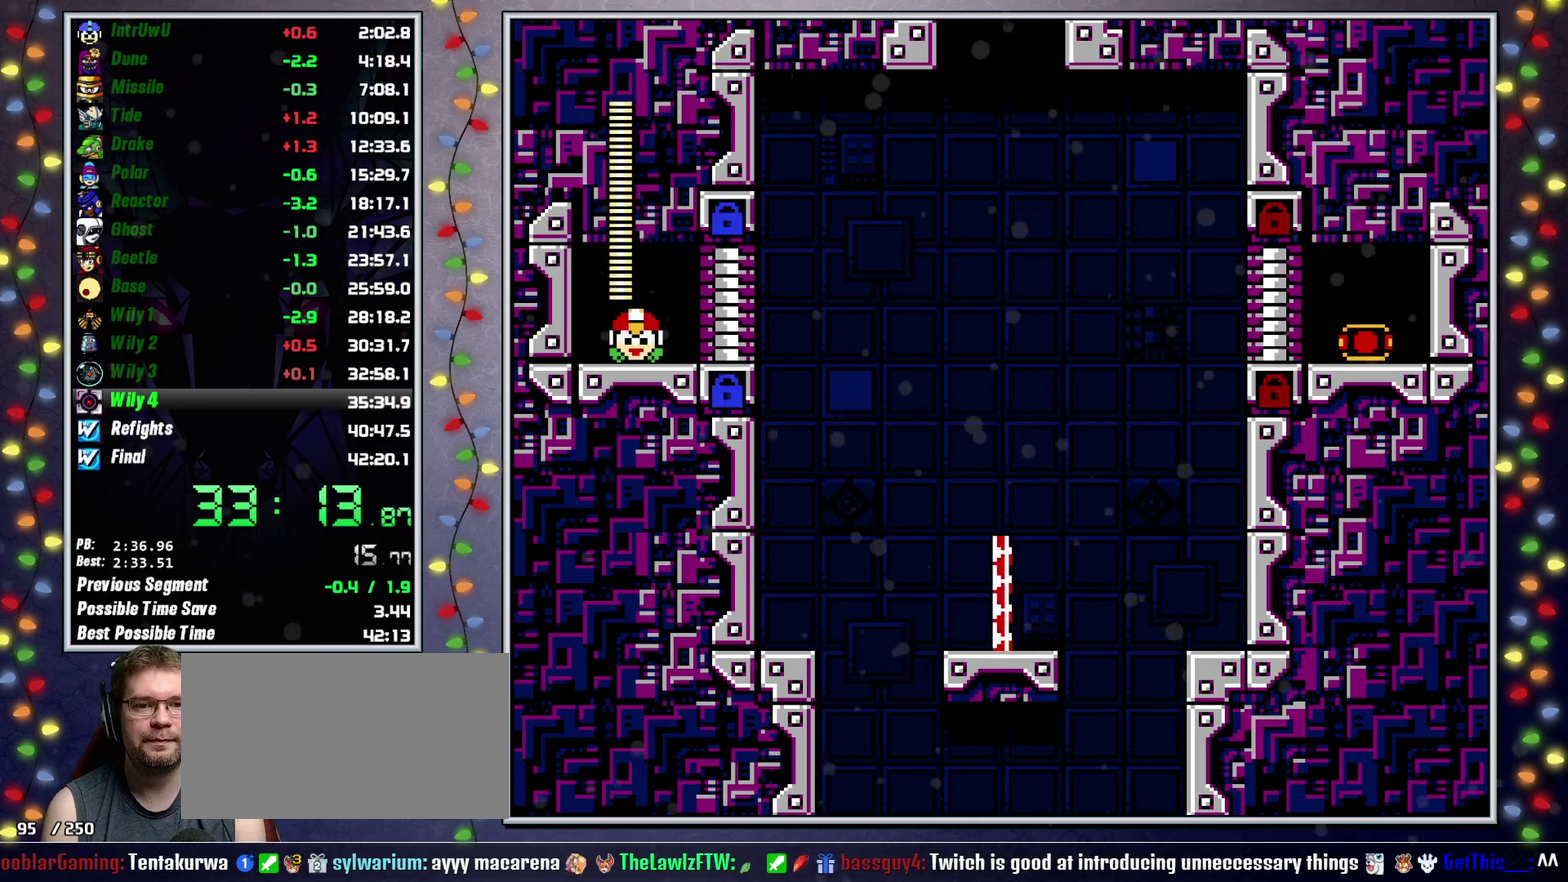
{"buttons": ["DPAD_RIGHT"], "events": [[433, "Y", "up"], [500, "L2", "up"]]}
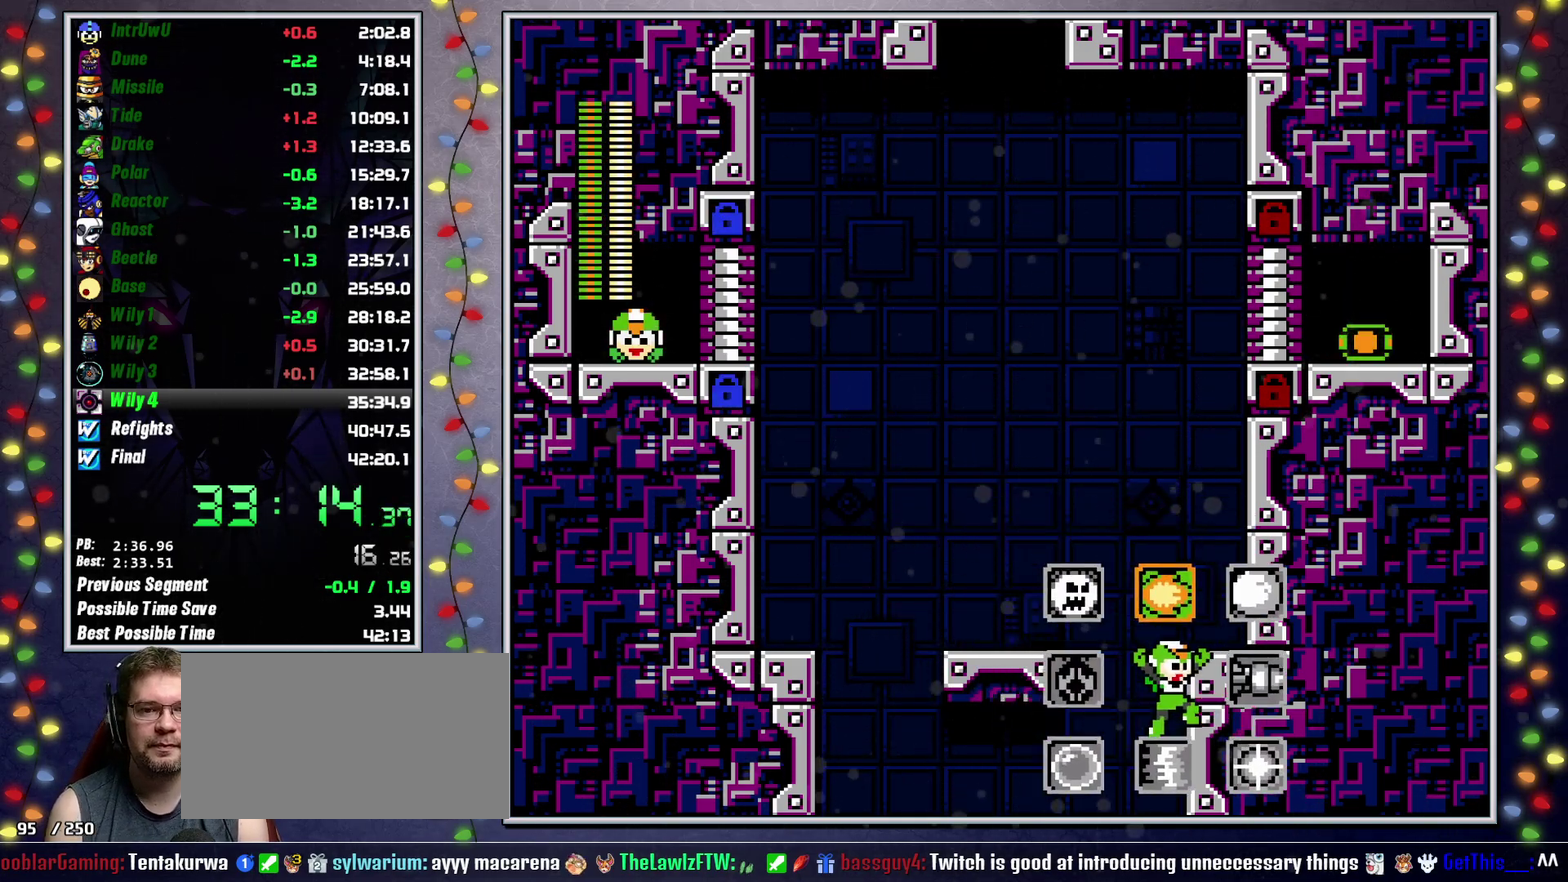
{"buttons": ["L2", "DPAD_RIGHT"], "events": [[183, "L2", "down"], [317, "L2", "up"], [433, "L2", "down"]]}
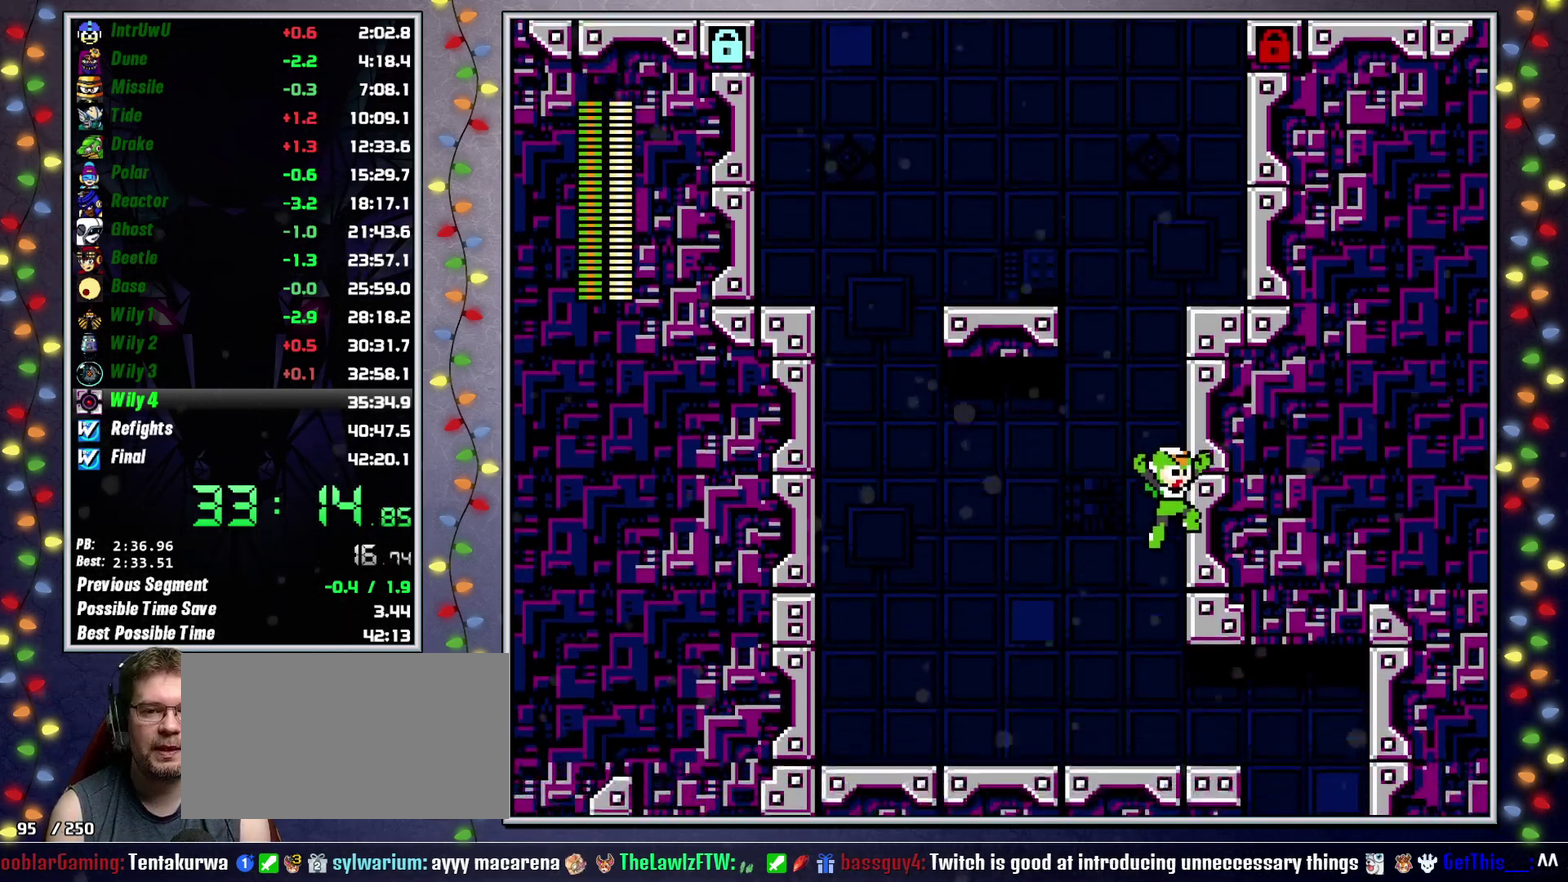
{"buttons": ["DPAD_RIGHT"], "events": [[33, "L2", "up"], [133, "L2", "down"], [217, "L2", "up"]]}
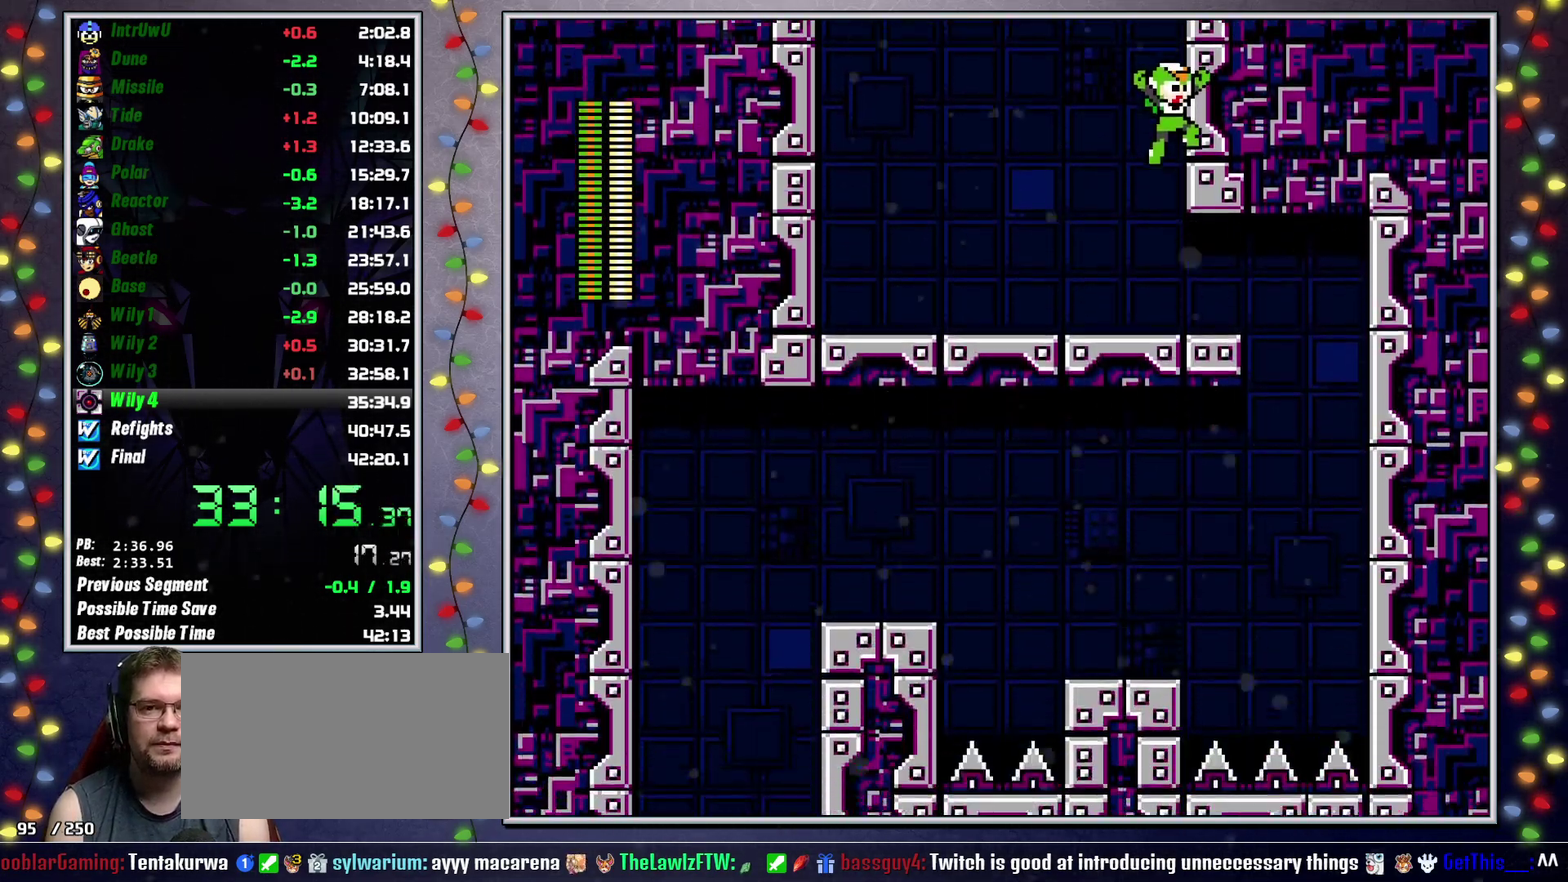
{"buttons": [], "events": [[217, "L2", "down"], [367, "L2", "up"], [433, "DPAD_RIGHT", "up"]]}
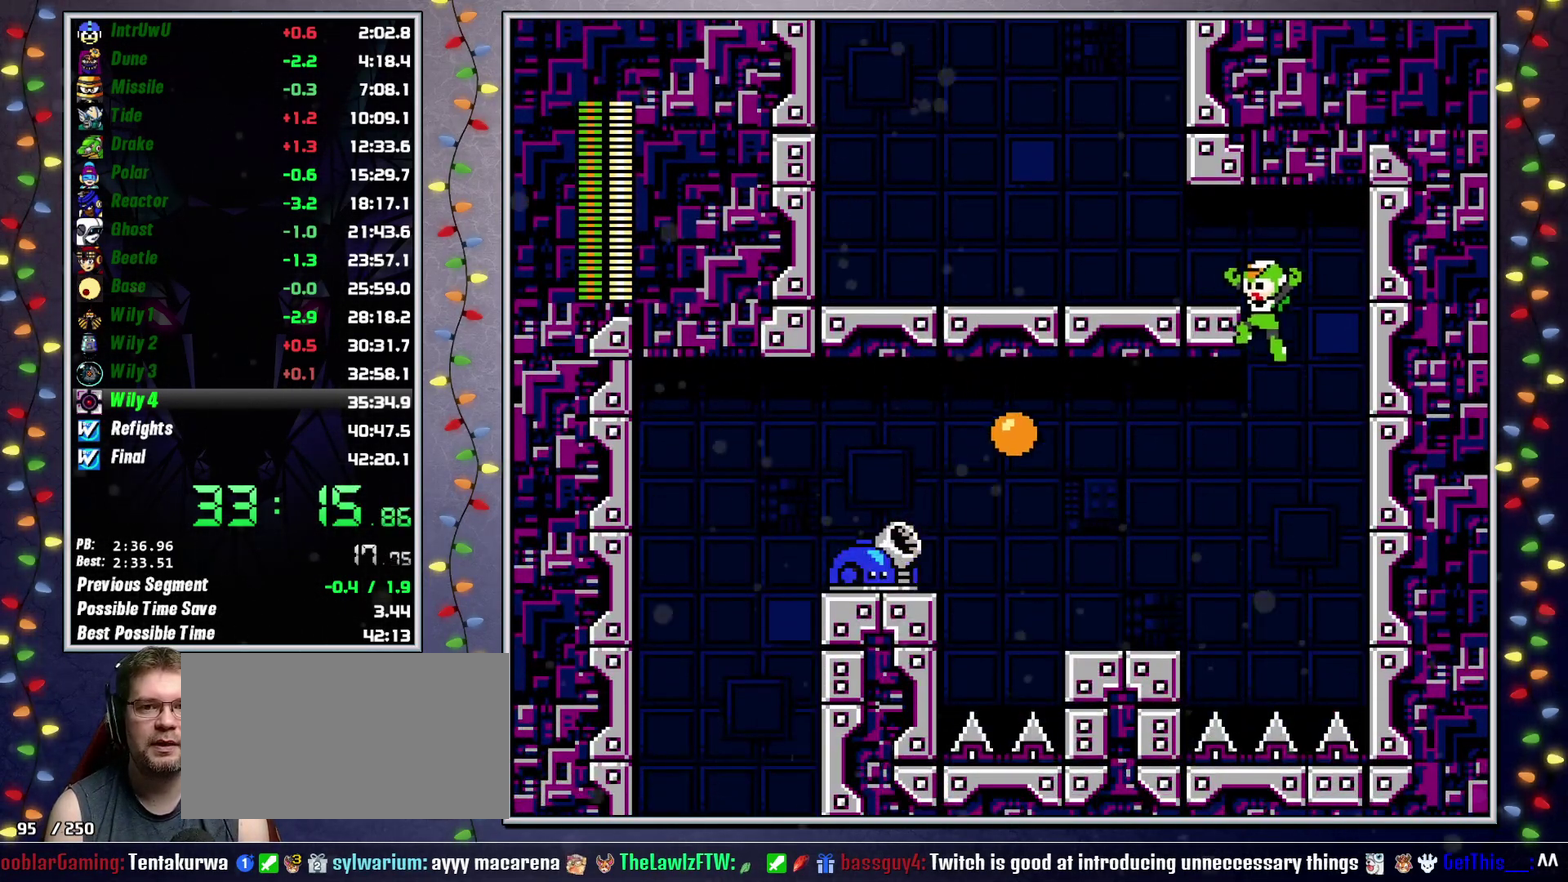
{"buttons": [], "events": [[300, "A", "down"], [350, "A", "up"]]}
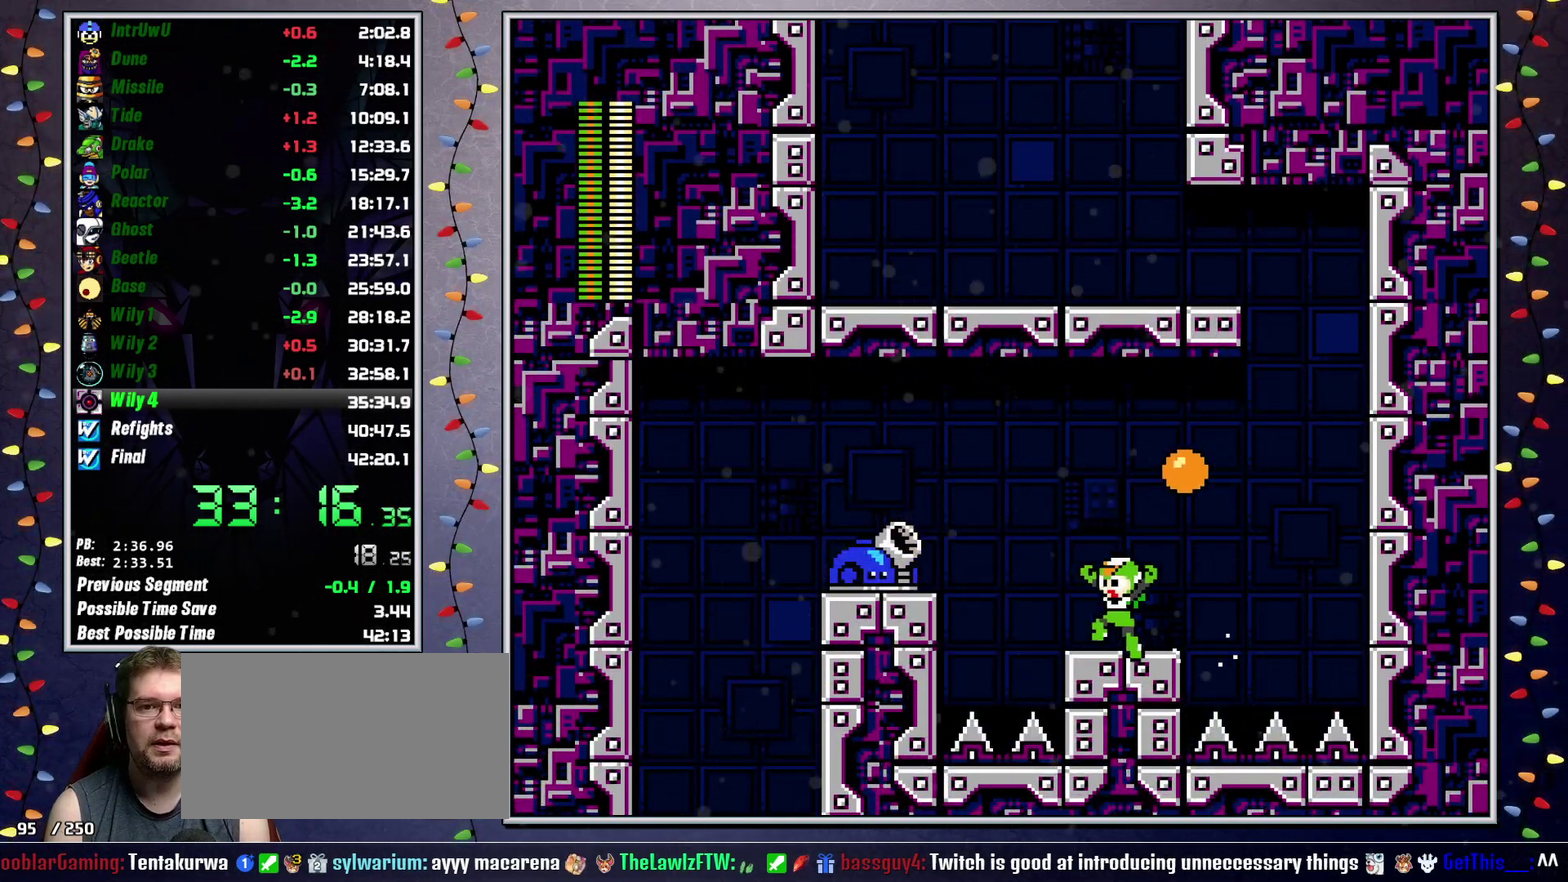
{"buttons": [], "events": [[67, "L2", "down"], [183, "A", "down"], [200, "L2", "up"], [233, "X", "down"], [367, "A", "up"], [367, "X", "up"]]}
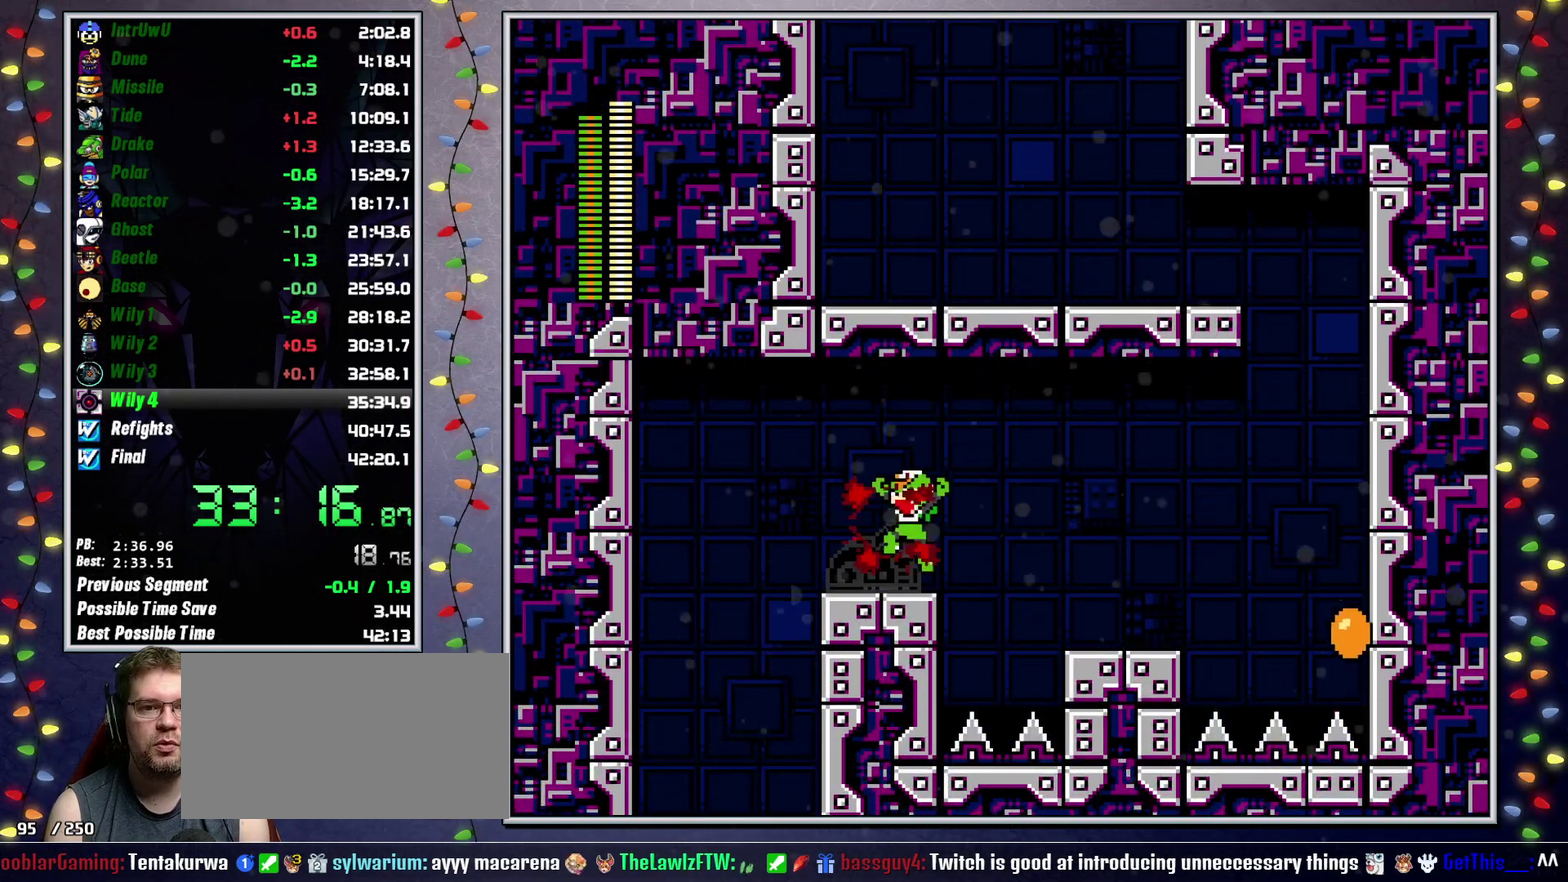
{"buttons": ["DPAD_RIGHT"], "events": [[83, "L2", "down"], [317, "L2", "up"], [350, "DPAD_RIGHT", "down"]]}
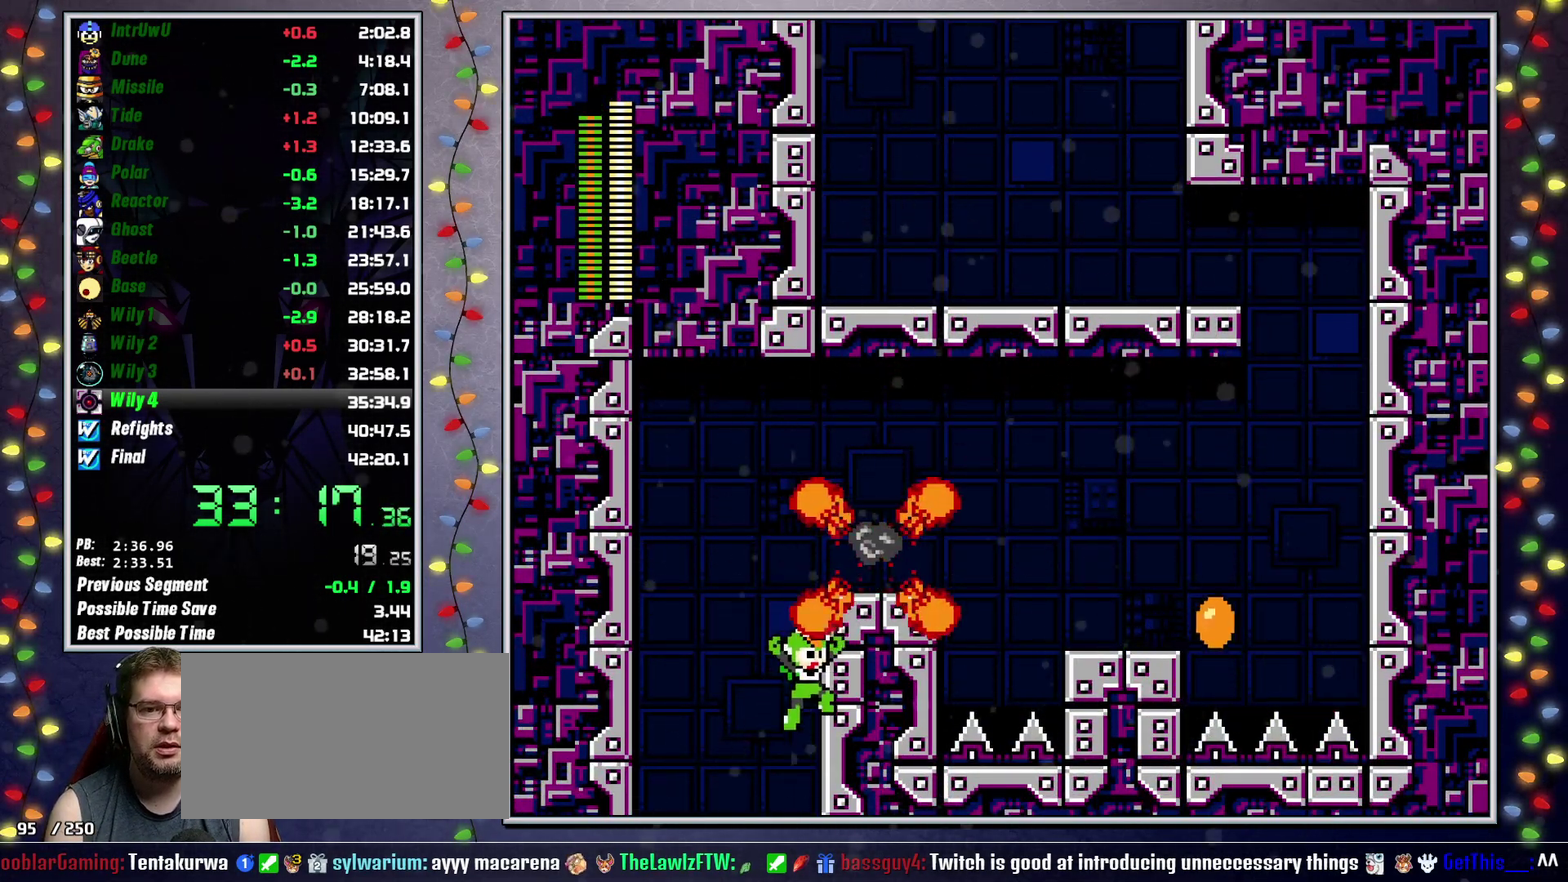
{"buttons": ["DPAD_RIGHT"], "events": [[183, "DPAD_UP", "down"], [200, "L2", "down"], [283, "DPAD_UP", "up"], [283, "L2", "up"], [383, "L2", "down"], [417, "DPAD_UP", "down"], [467, "DPAD_UP", "up"], [483, "L2", "up"]]}
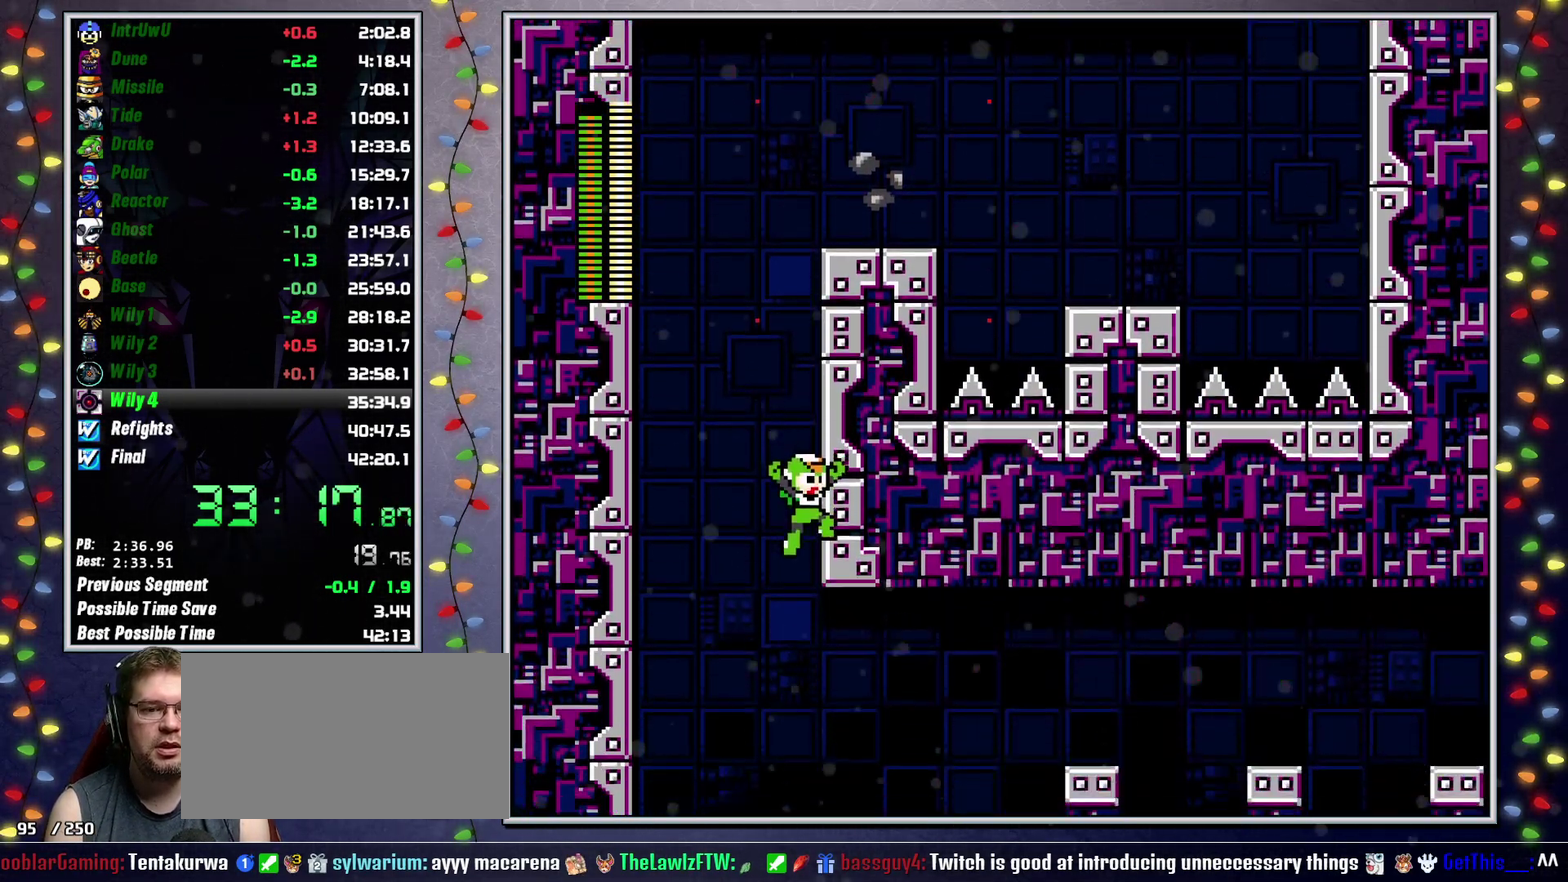
{"buttons": ["DPAD_RIGHT"], "events": []}
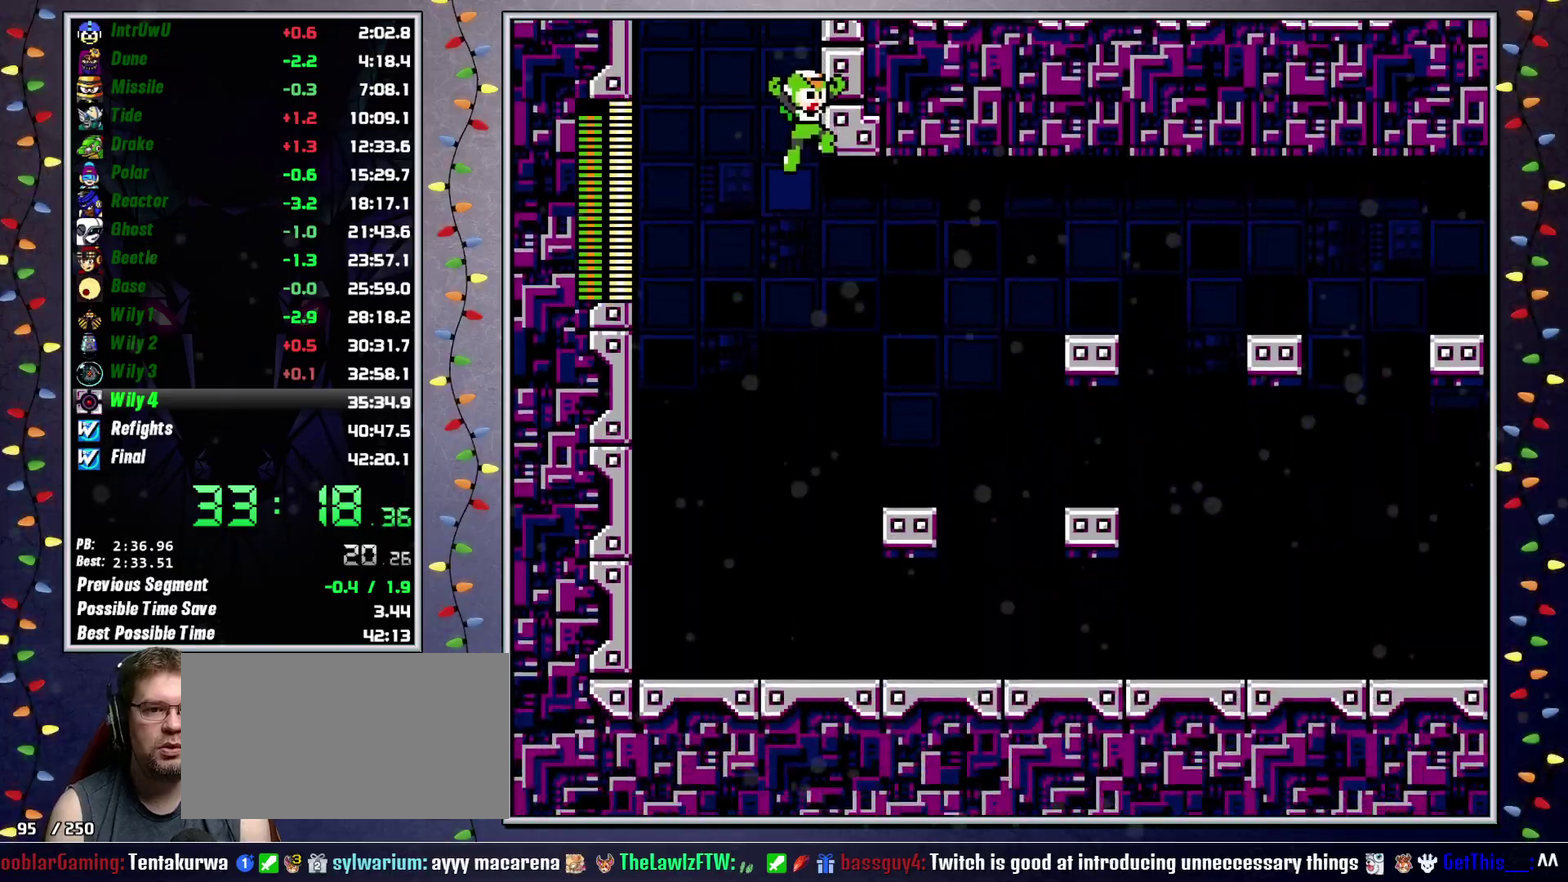
{"buttons": ["DPAD_RIGHT"], "events": [[300, "A", "down"], [350, "A", "up"]]}
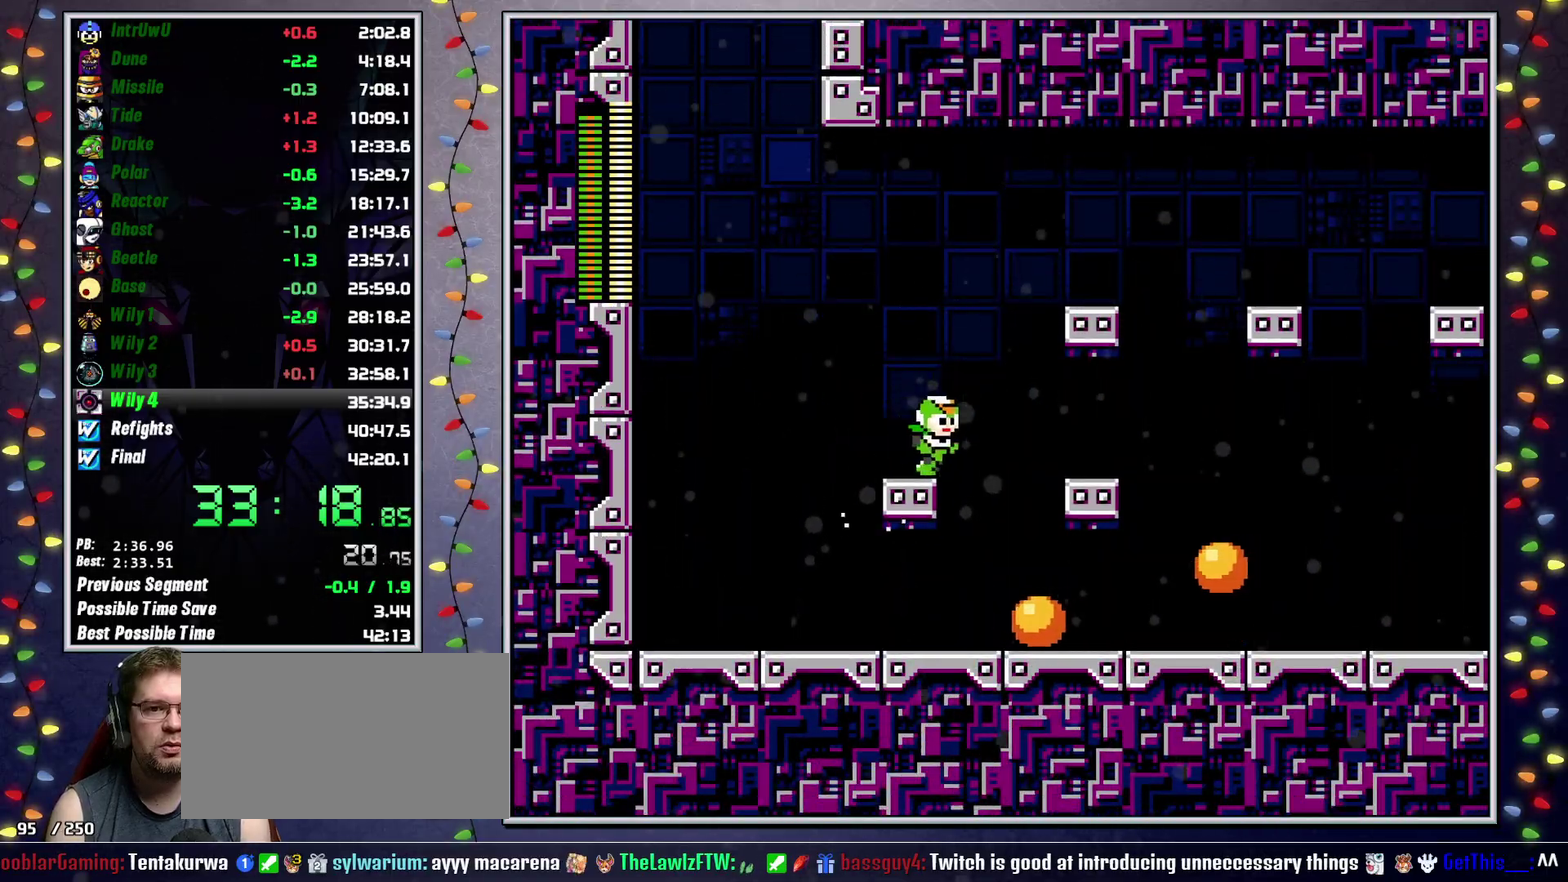
{"buttons": ["L2", "DPAD_RIGHT"], "events": [[67, "A", "down"], [333, "A", "up"], [433, "L2", "down"]]}
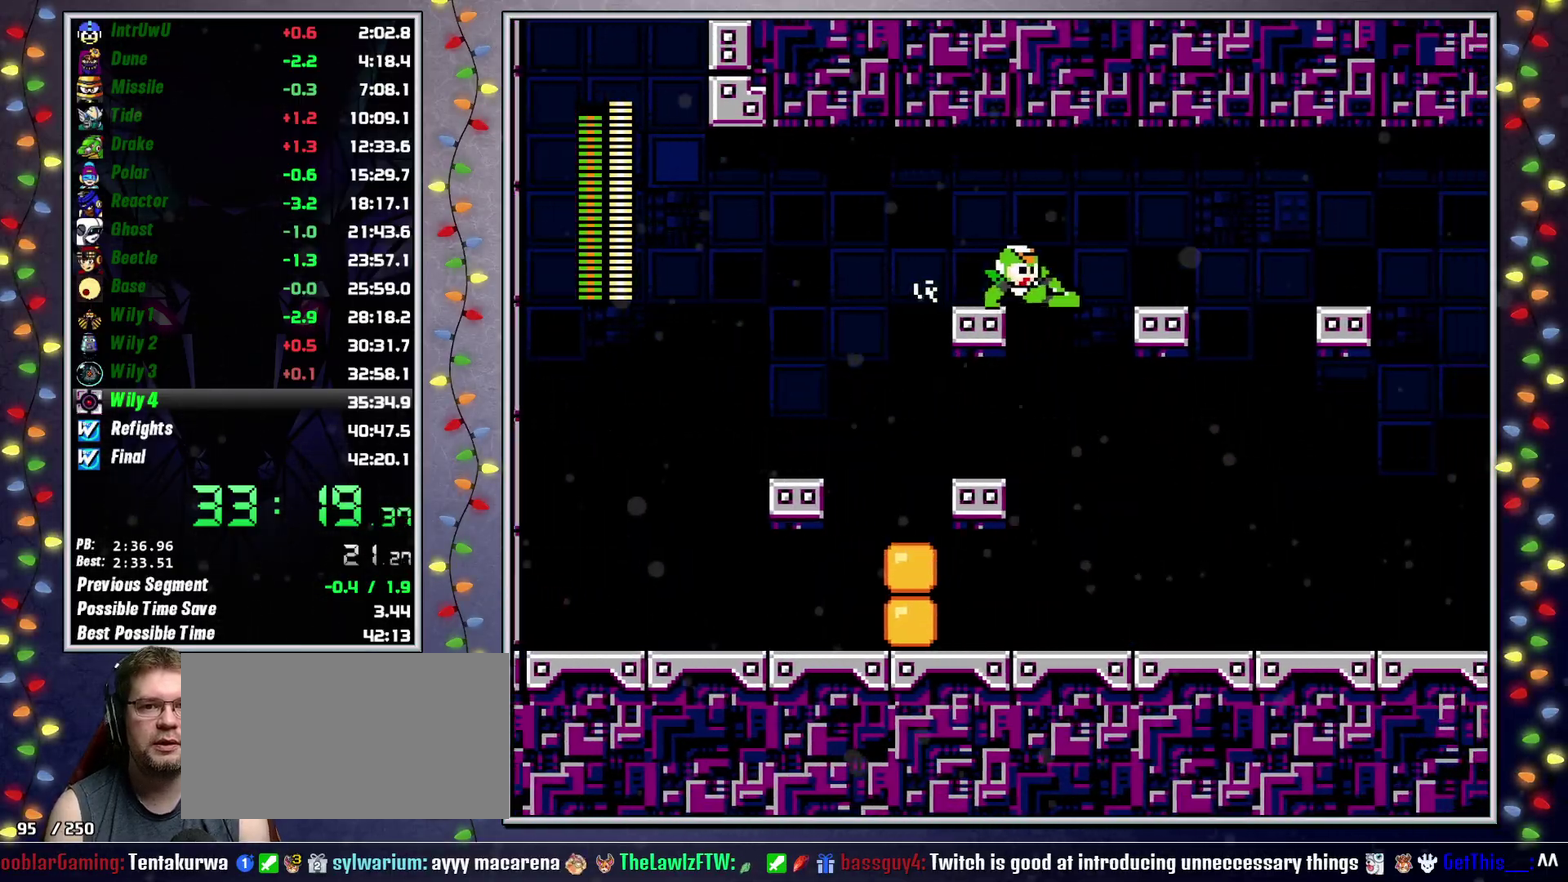
{"buttons": ["A", "DPAD_RIGHT"], "events": [[67, "A", "down"], [67, "L2", "up"], [133, "A", "up"], [400, "L2", "down"], [417, "DPAD_UP", "down"], [500, "A", "down"], [500, "DPAD_UP", "up"], [500, "L2", "up"]]}
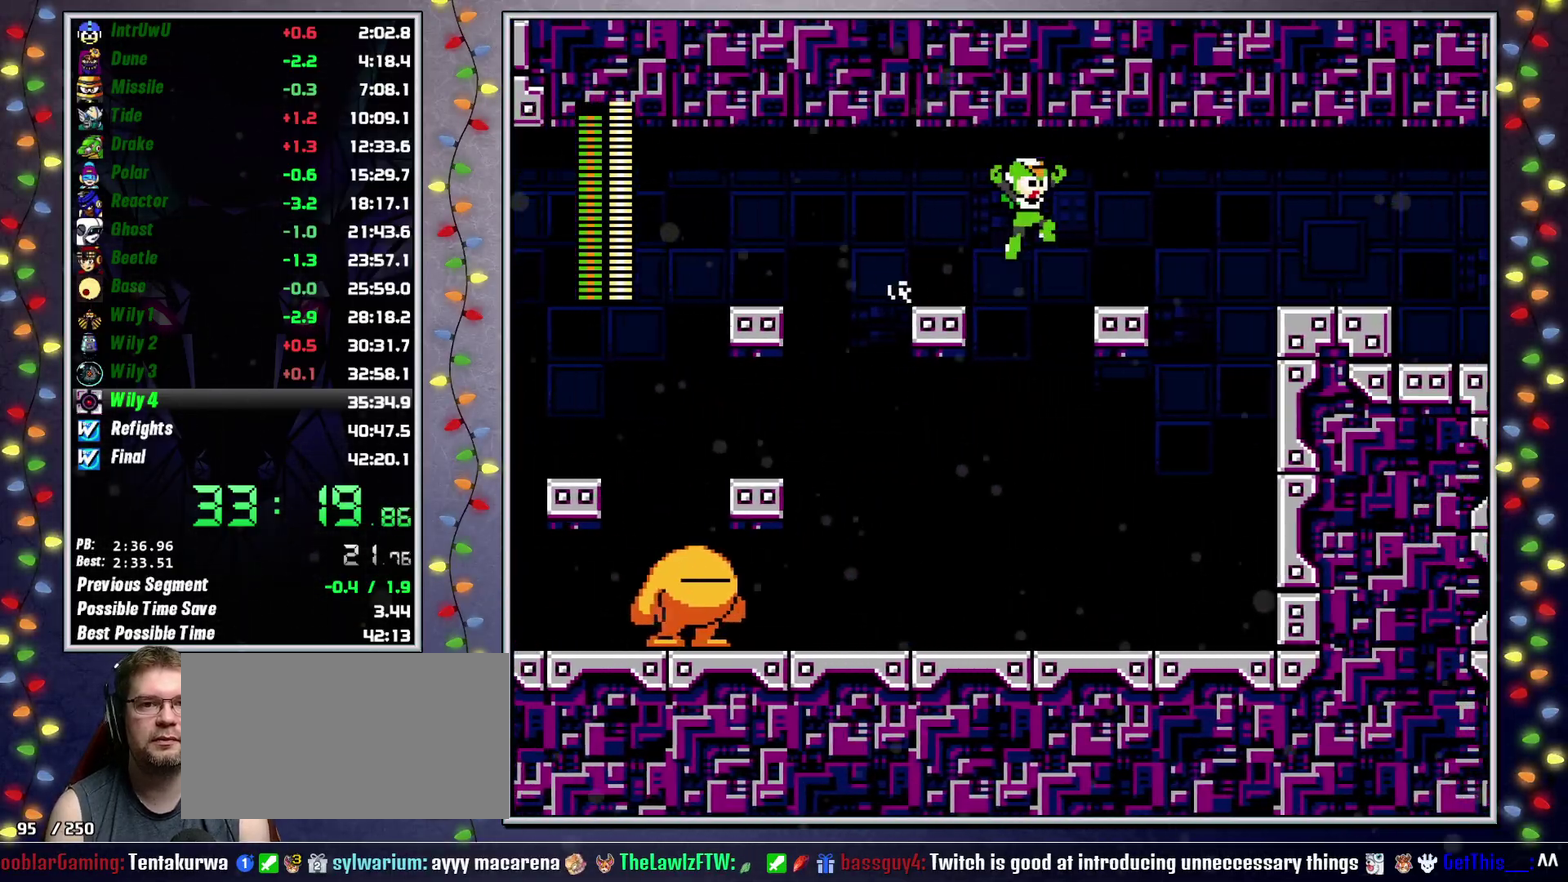
{"buttons": ["A", "DPAD_RIGHT"], "events": [[83, "A", "up"], [317, "L2", "down"], [400, "A", "down"], [417, "L2", "up"]]}
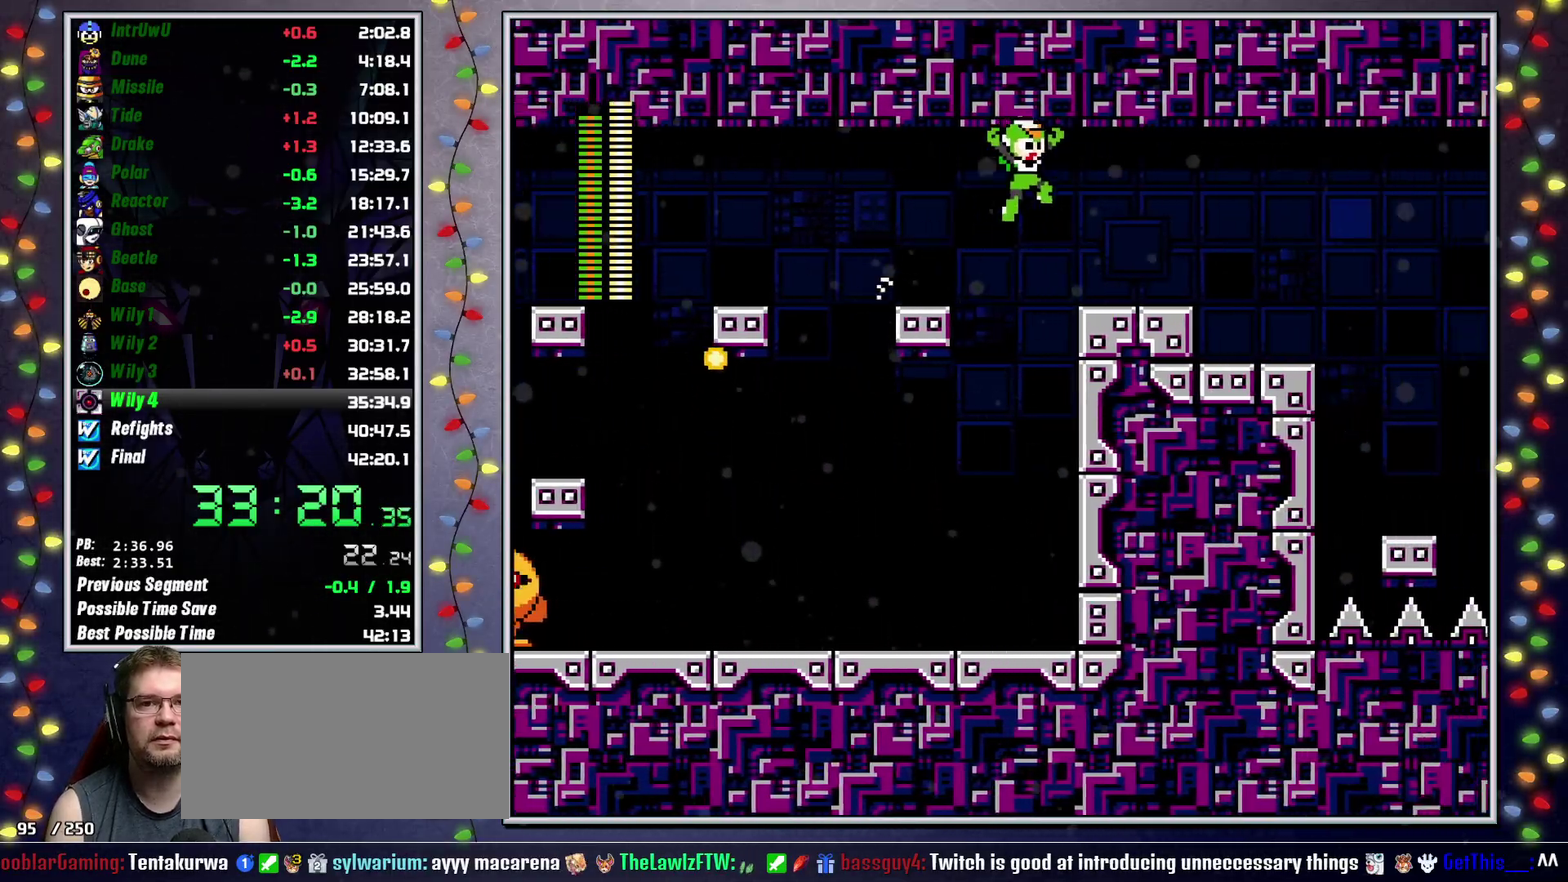
{"buttons": ["DPAD_RIGHT"], "events": [[17, "A", "up"], [250, "L2", "down"], [283, "DPAD_UP", "down"], [333, "DPAD_UP", "up"], [367, "L2", "up"]]}
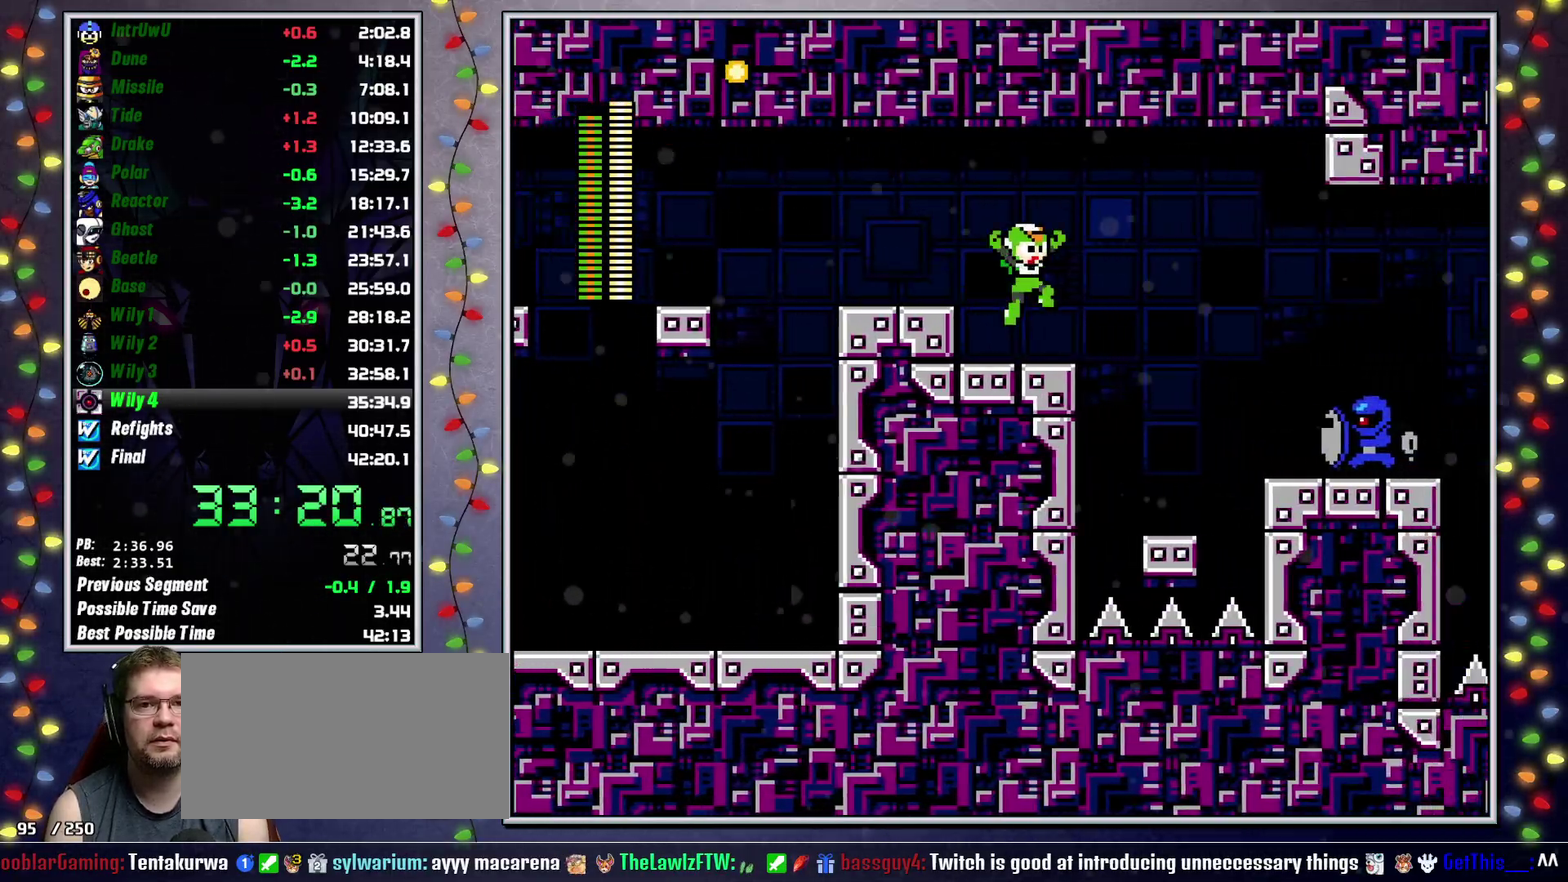
{"buttons": ["DPAD_RIGHT"], "events": [[150, "L2", "down"], [267, "A", "down"], [267, "L2", "up"], [417, "A", "up"]]}
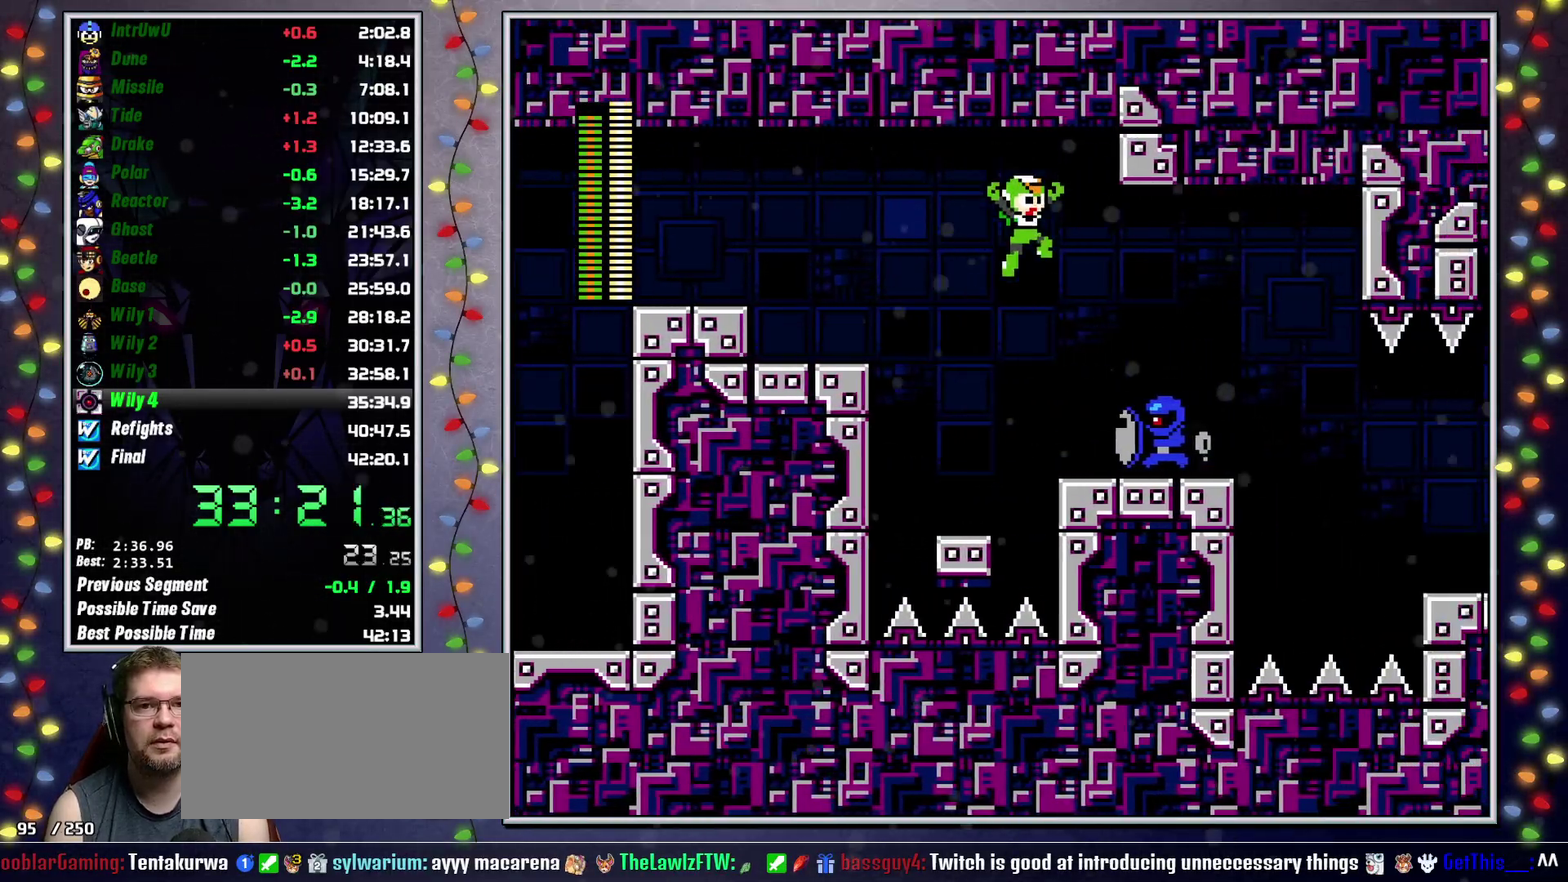
{"buttons": ["DPAD_RIGHT"], "events": [[300, "L2", "down"], [417, "L2", "up"]]}
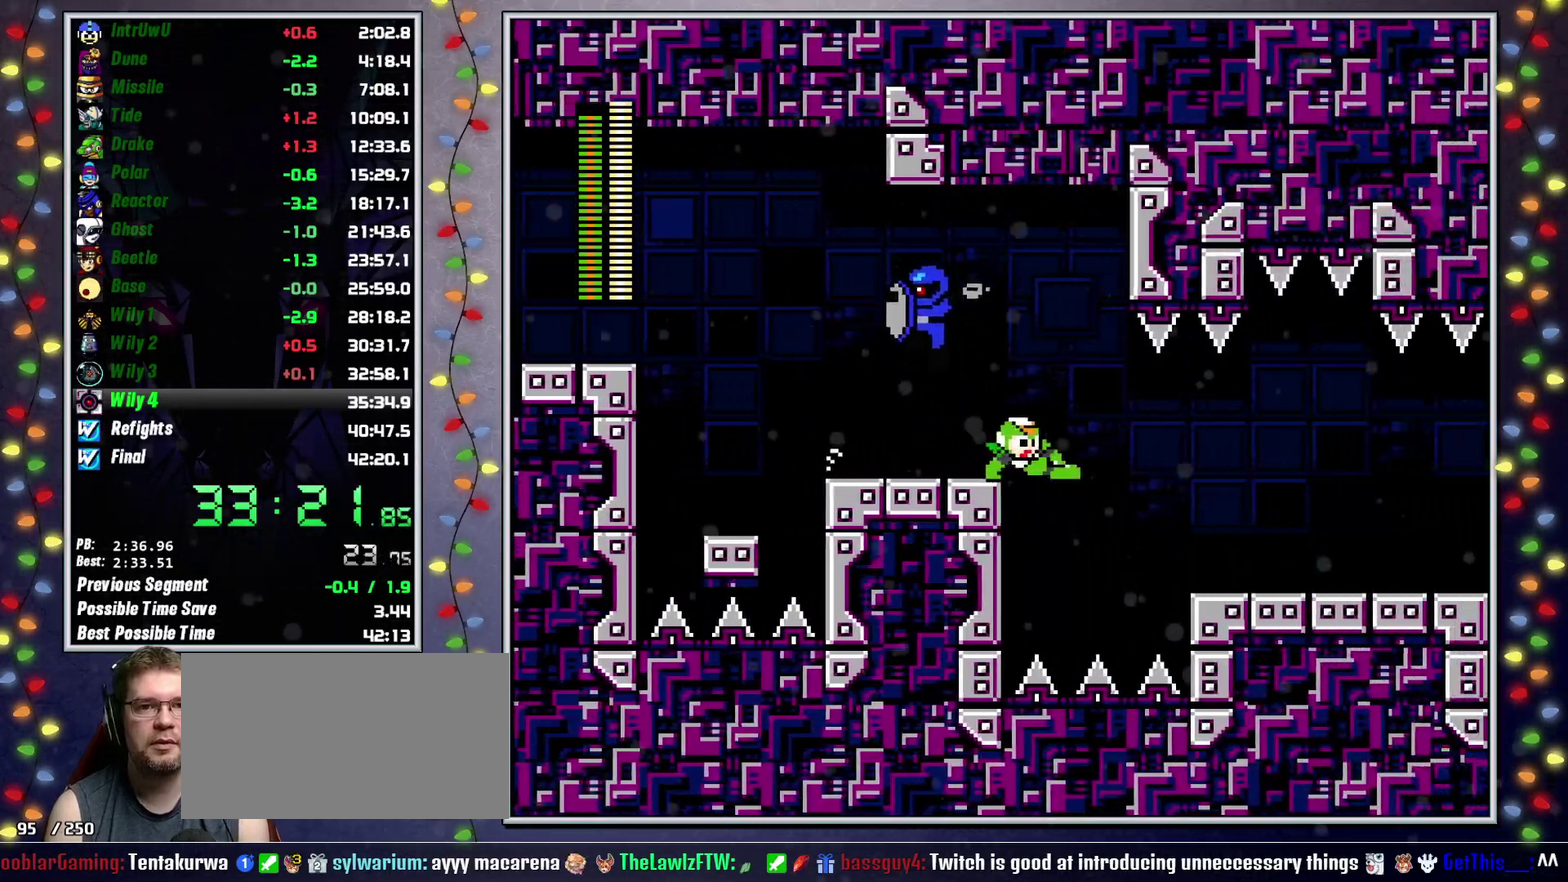
{"buttons": ["DPAD_RIGHT"], "events": [[300, "A", "down"], [383, "A", "up"]]}
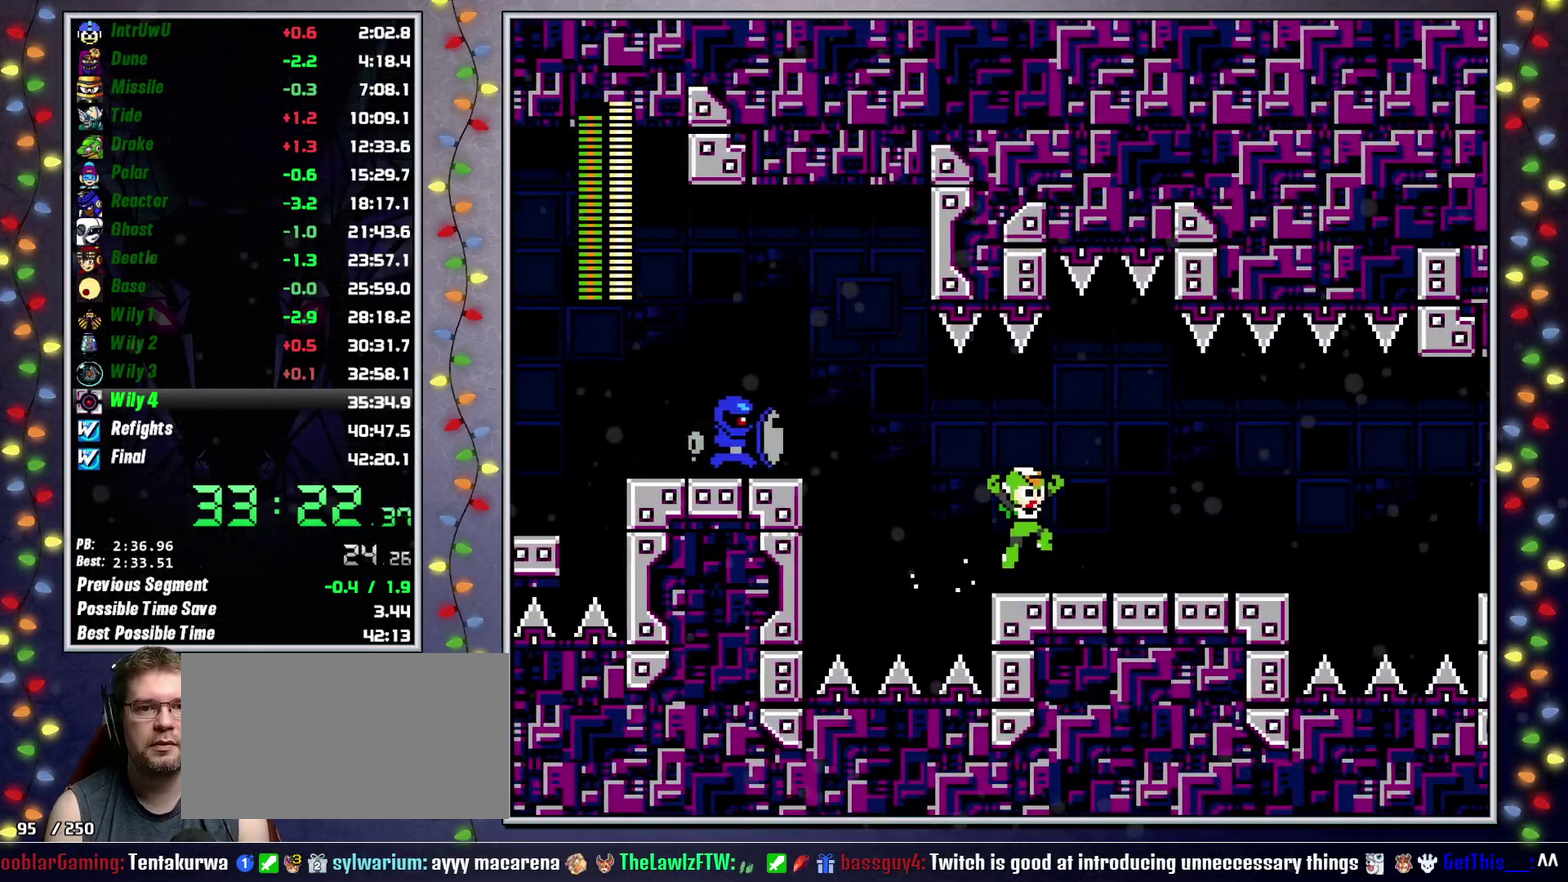
{"buttons": ["DPAD_RIGHT"], "events": [[117, "L2", "down"], [133, "DPAD_UP", "down"], [200, "DPAD_UP", "up"], [233, "L2", "up"]]}
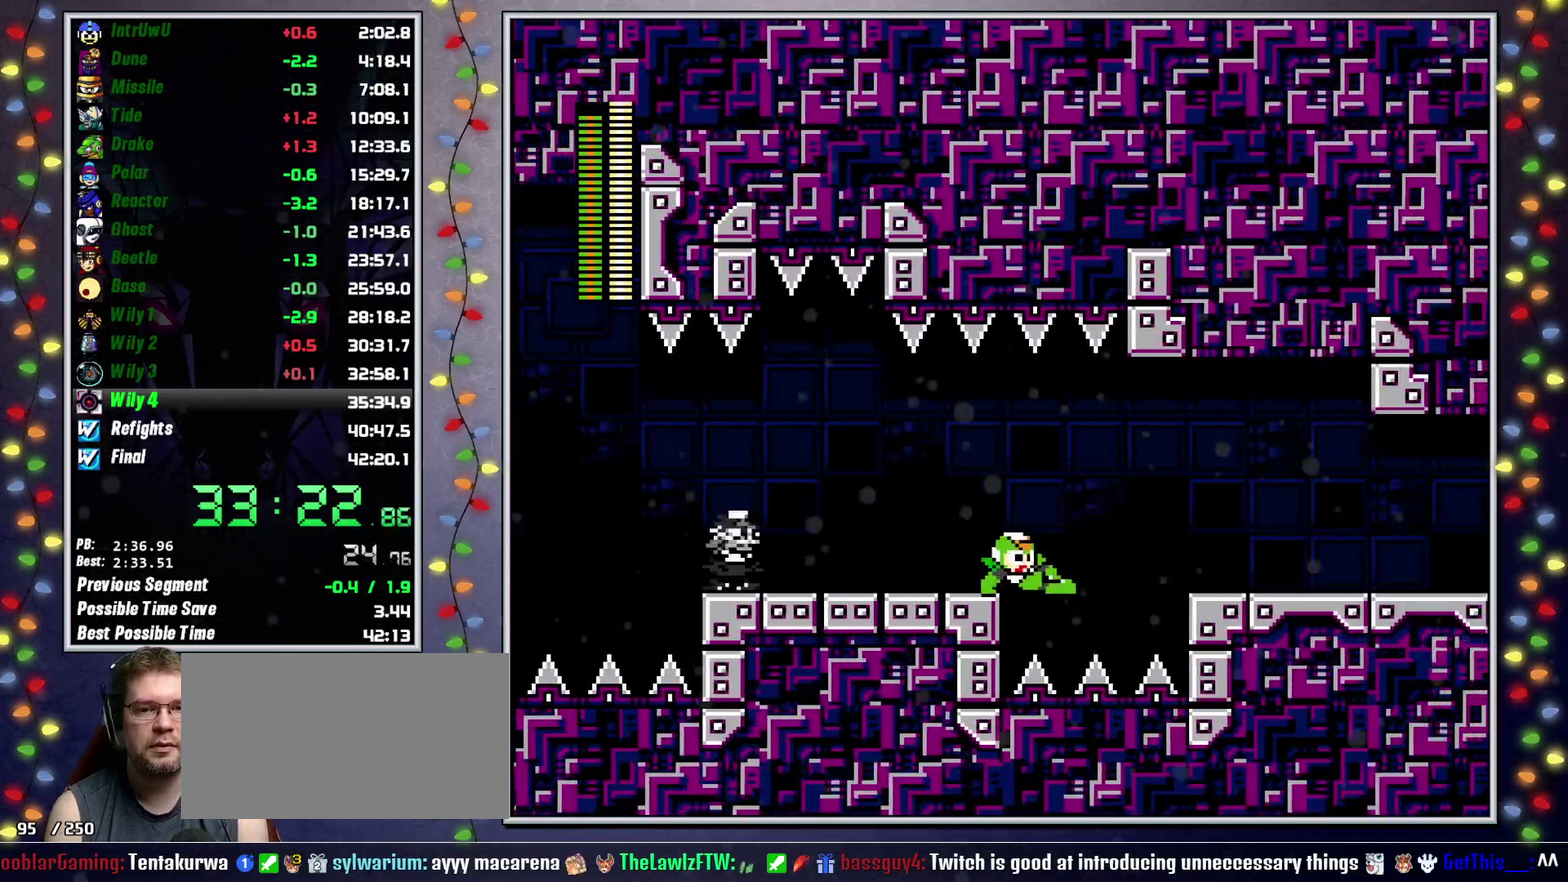
{"buttons": ["DPAD_RIGHT"], "events": [[150, "A", "down"], [350, "A", "up"]]}
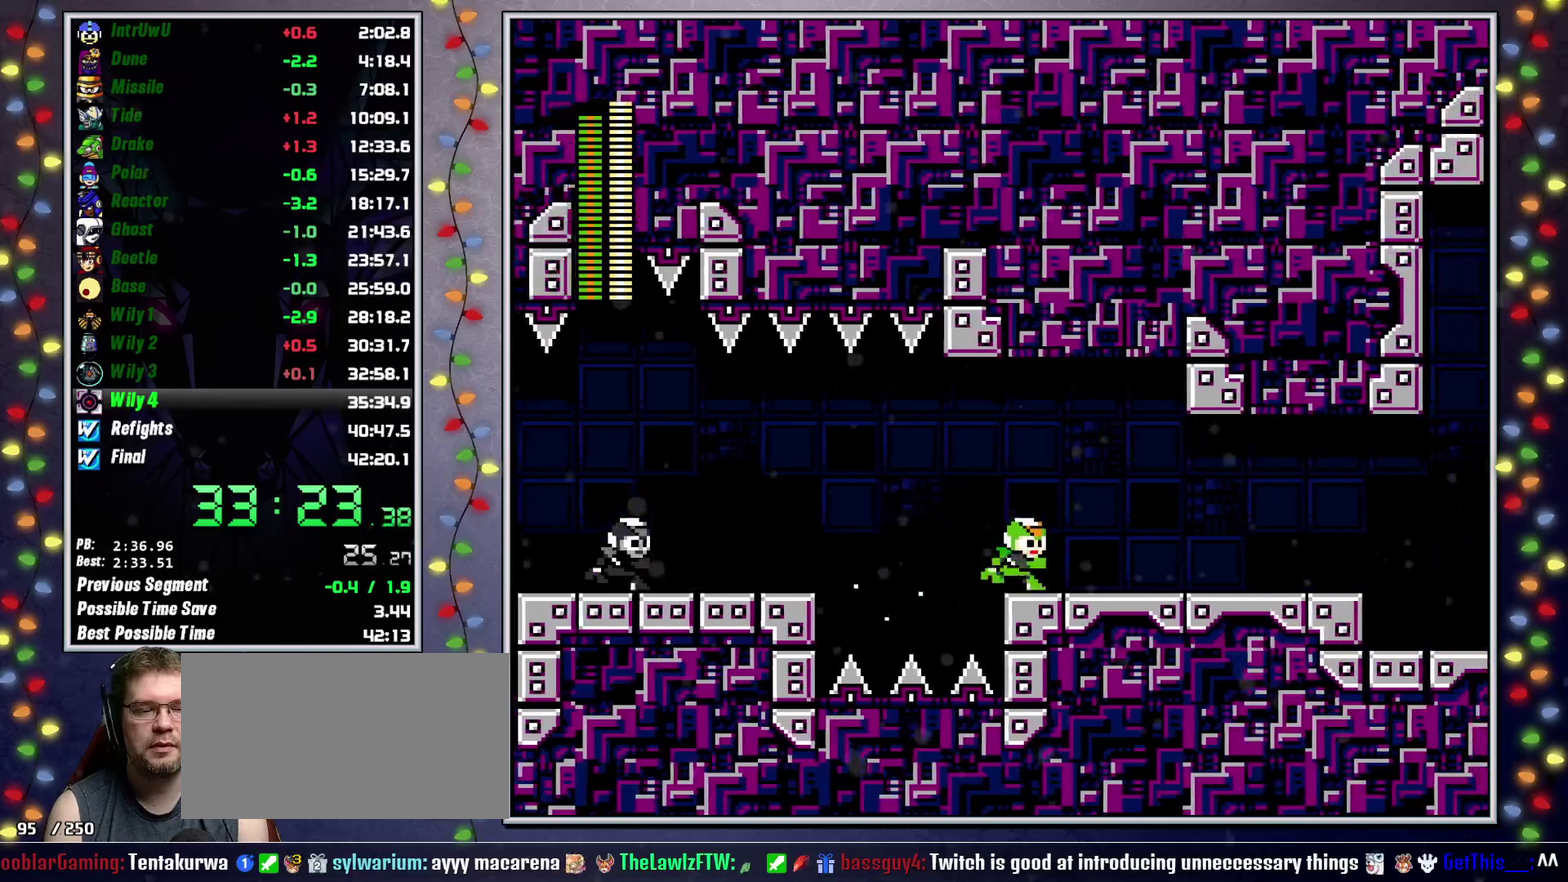
{"buttons": ["DPAD_RIGHT"], "events": [[33, "L2", "down"], [133, "L2", "up"]]}
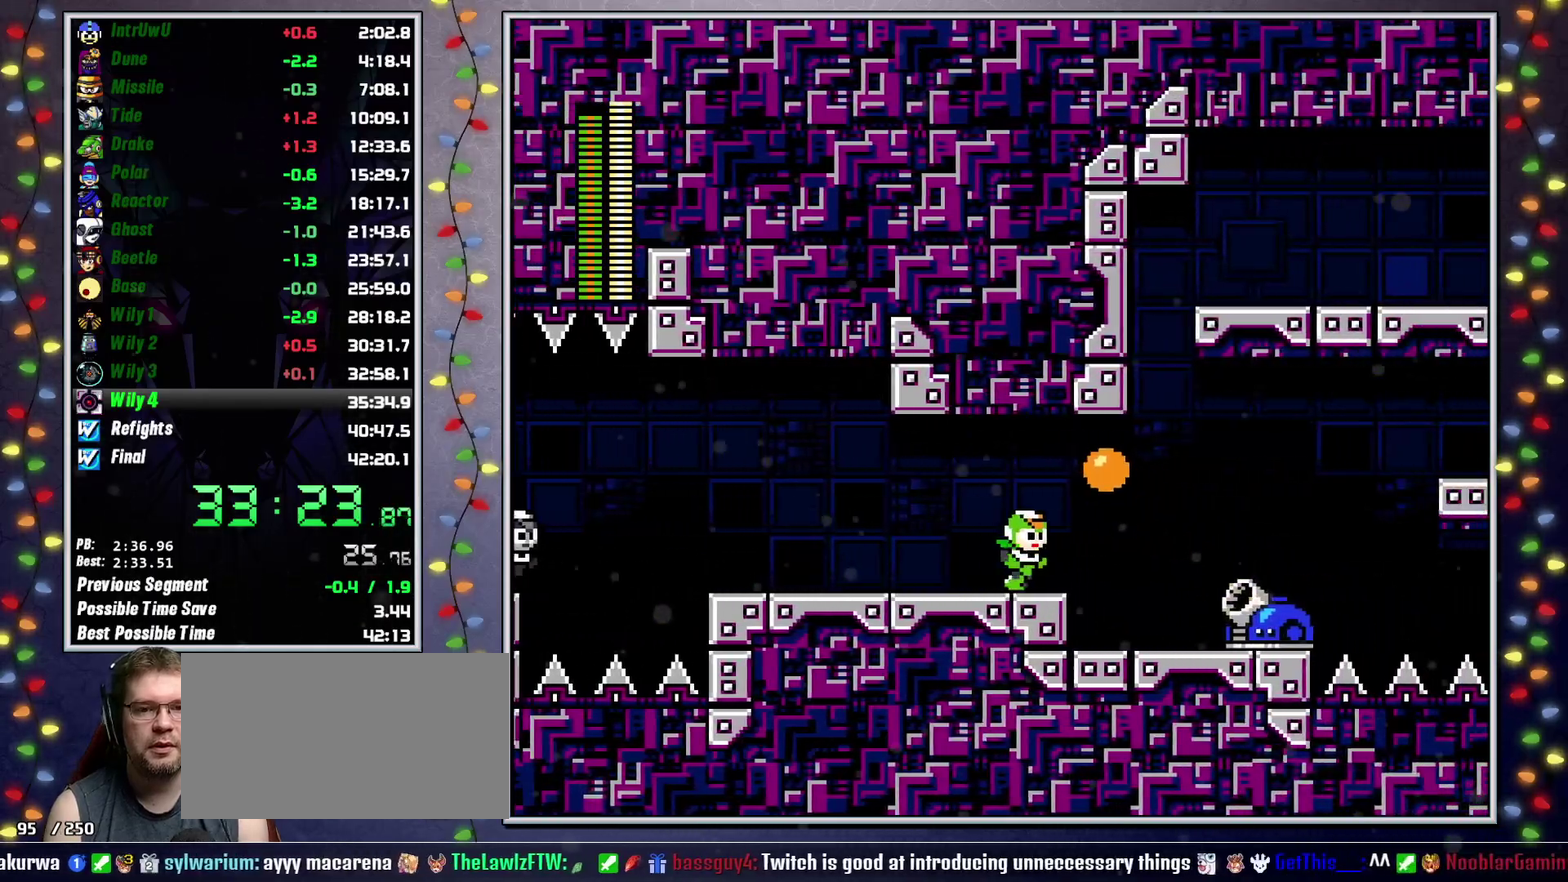
{"buttons": ["L2", "DPAD_RIGHT"], "events": [[33, "L2", "down"], [150, "L2", "up"], [350, "X", "down"], [400, "L2", "down"], [417, "X", "up"]]}
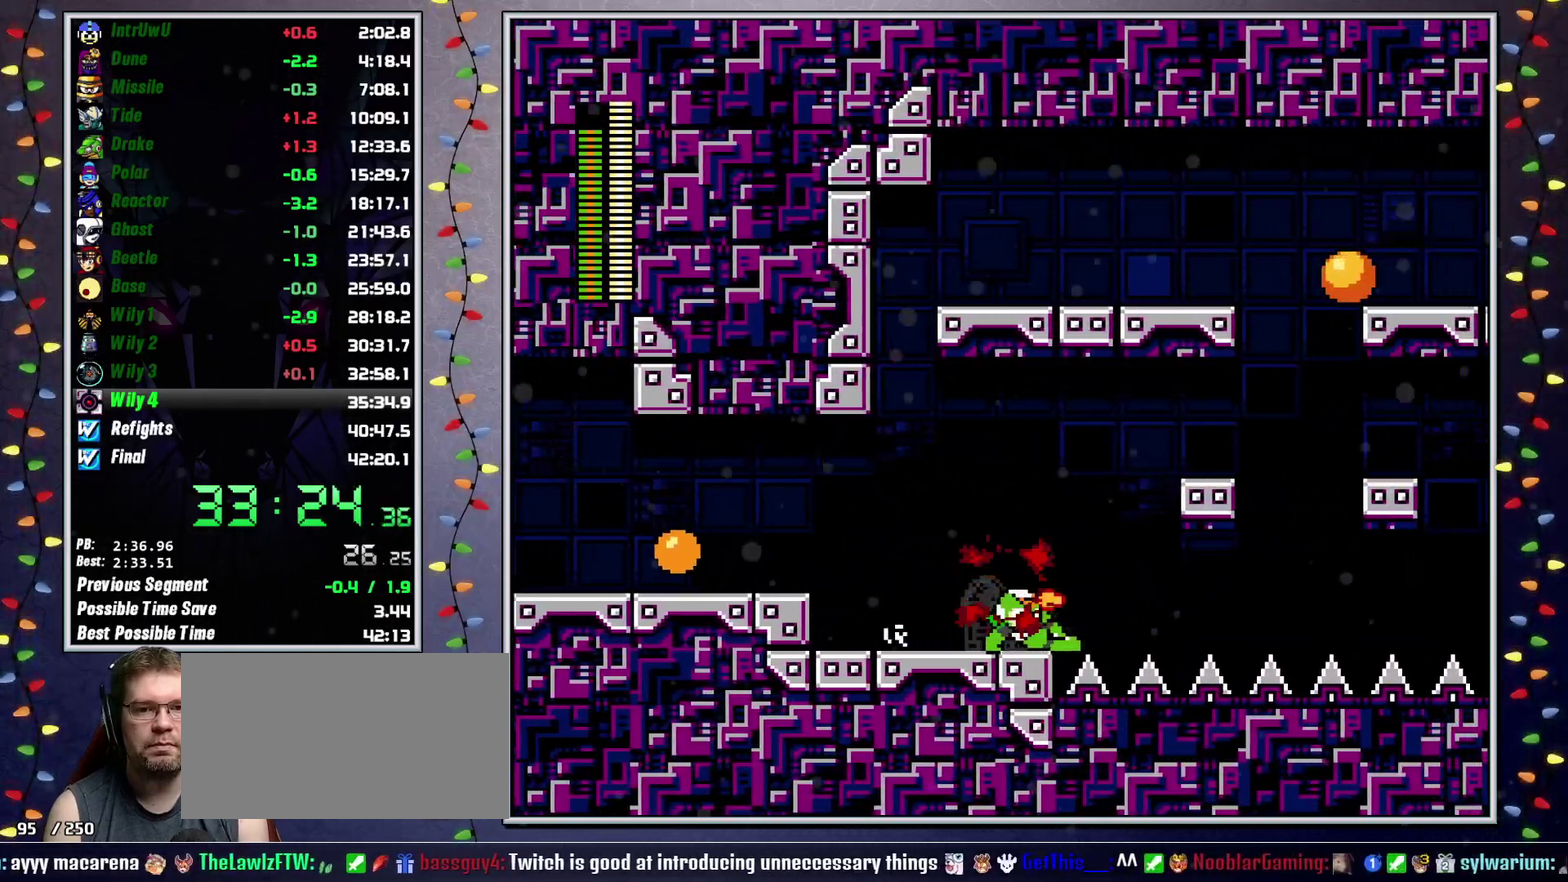
{"buttons": ["L2", "DPAD_RIGHT"], "events": [[17, "L2", "up"], [117, "A", "down"], [367, "A", "up"], [433, "L2", "down"]]}
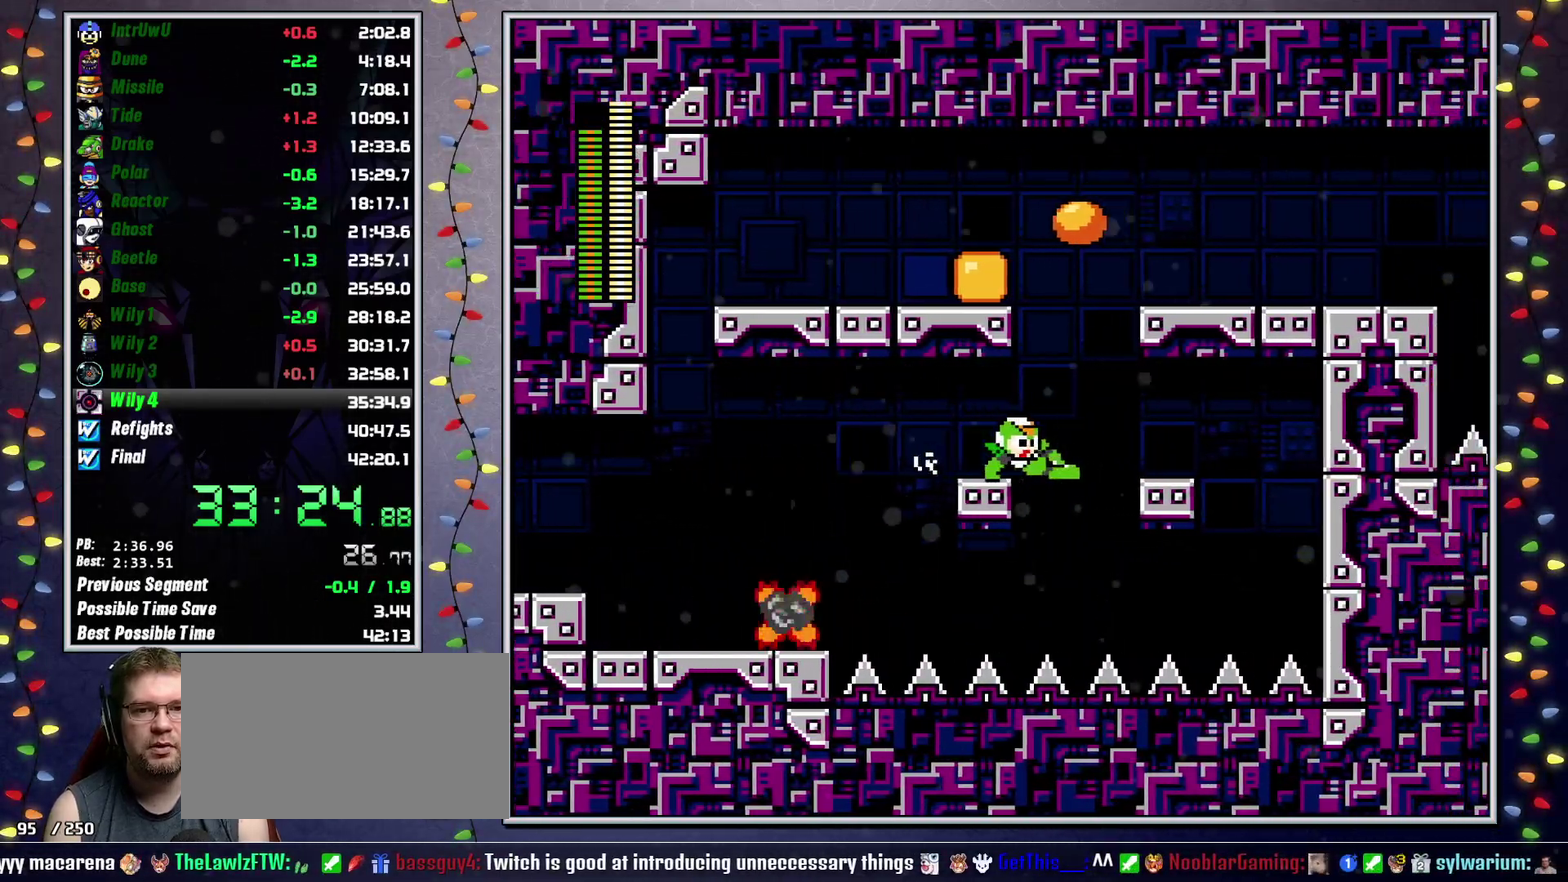
{"buttons": ["L2", "DPAD_RIGHT"], "events": [[67, "L2", "up"], [83, "A", "down"], [333, "A", "up"], [417, "L2", "down"]]}
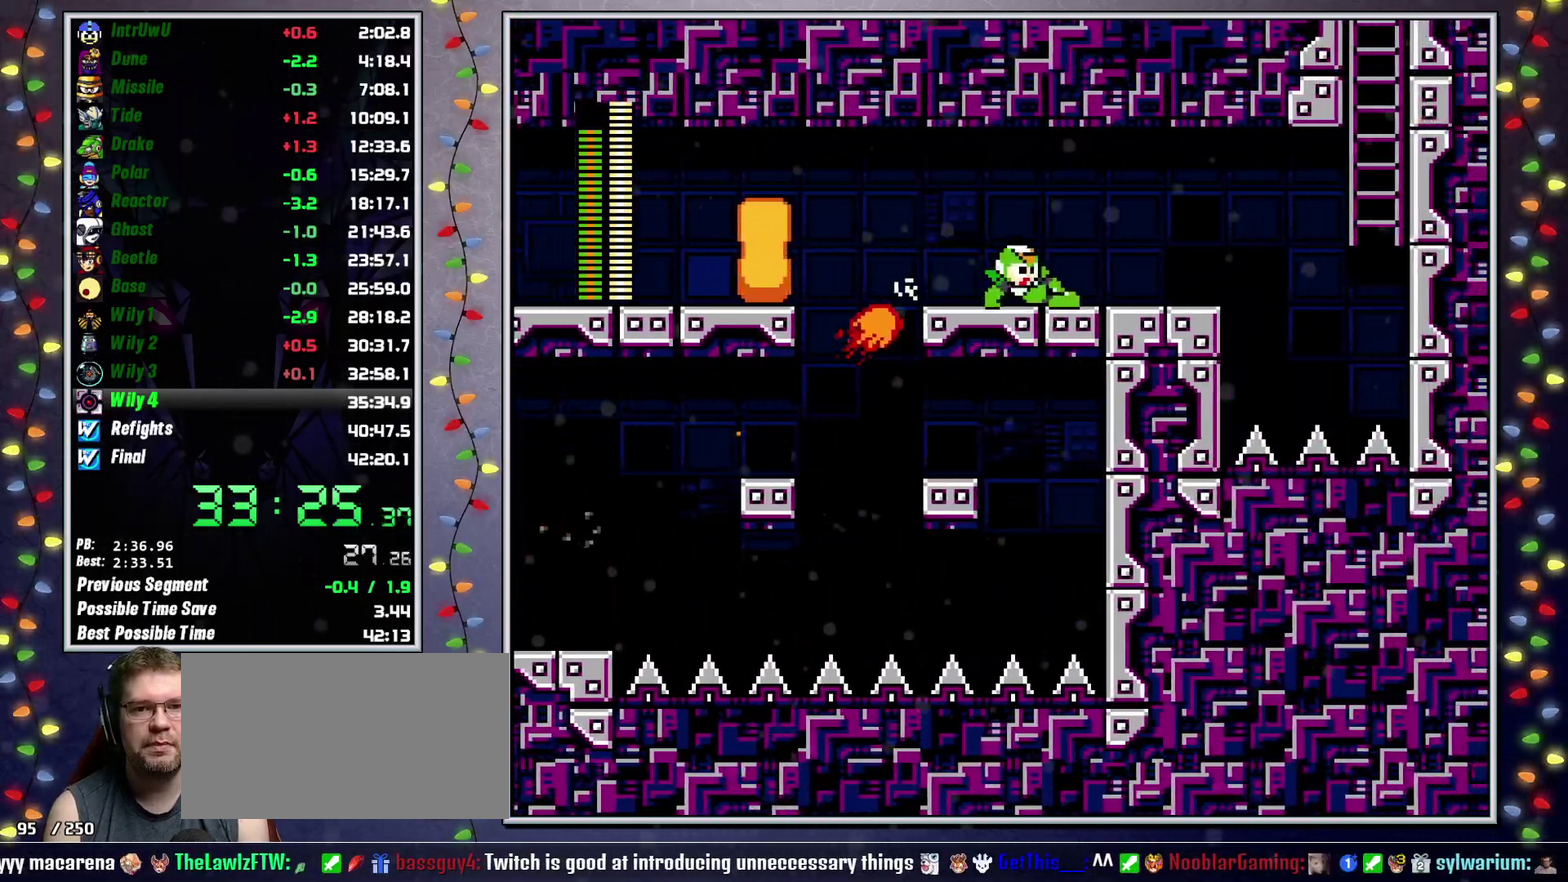
{"buttons": ["A", "DPAD_RIGHT"], "events": [[33, "L2", "up"], [333, "A", "down"]]}
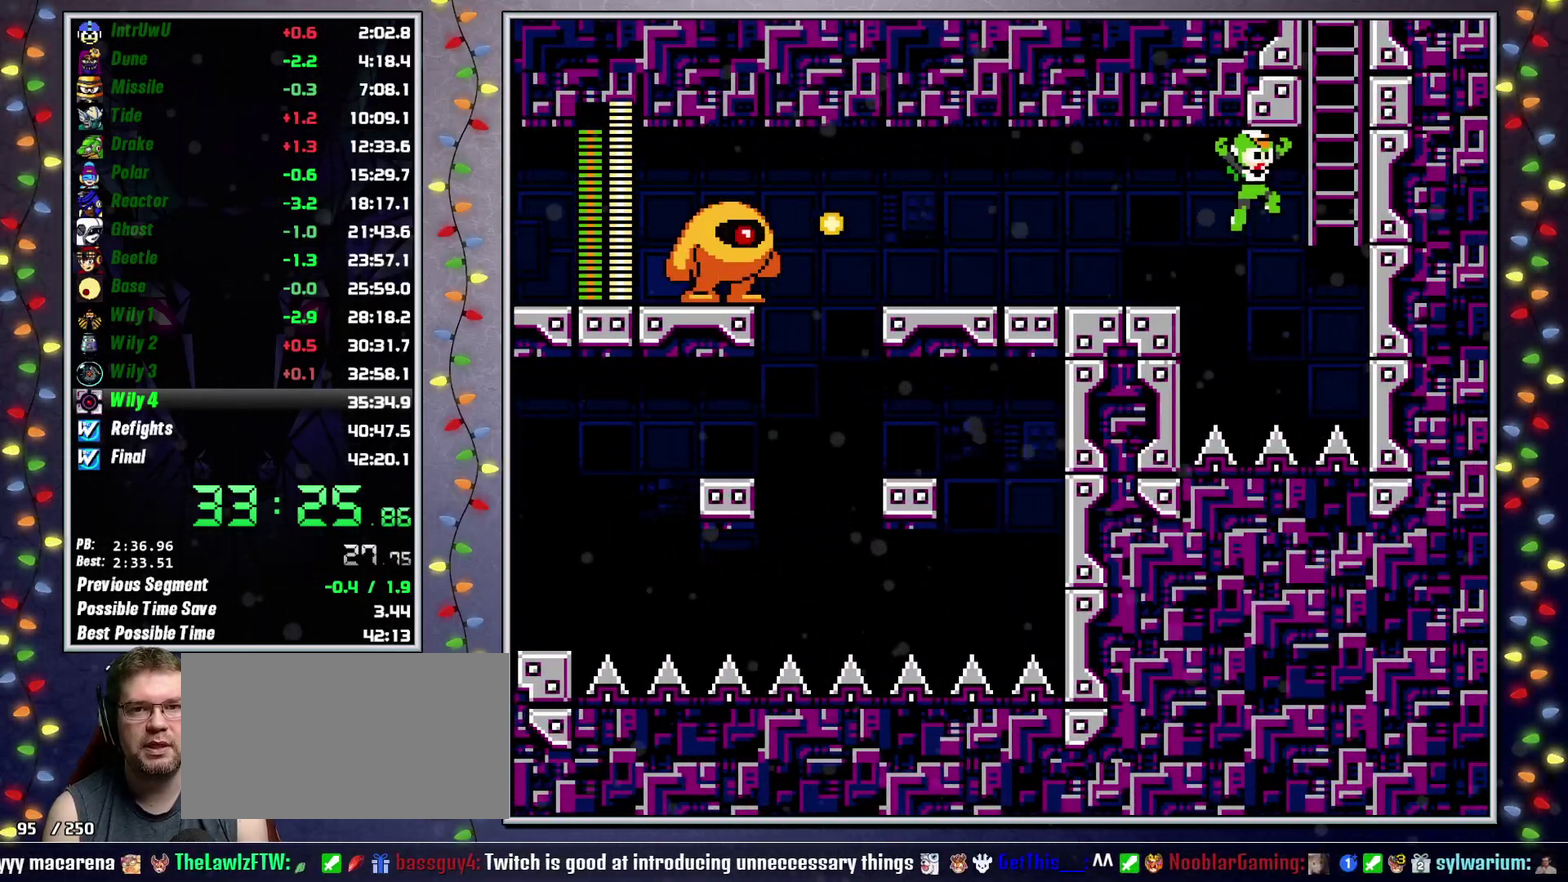
{"buttons": ["Y", "DPAD_UP"], "events": [[50, "A", "up"], [167, "A", "down"], [200, "DPAD_UP", "down"], [283, "DPAD_RIGHT", "up"], [333, "A", "up"], [483, "Y", "down"]]}
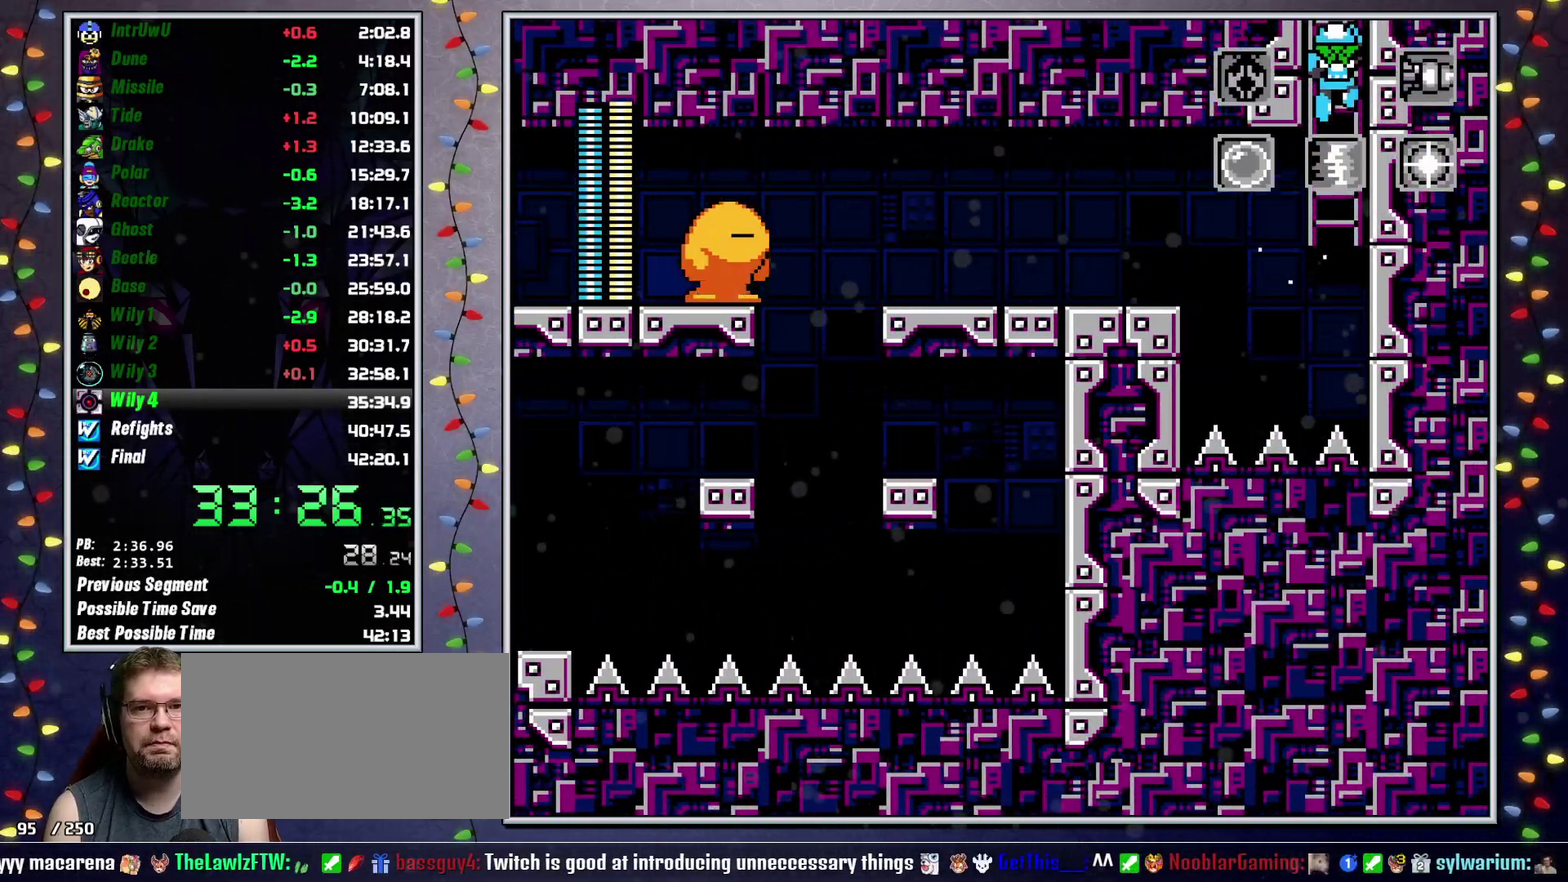
{"buttons": ["DPAD_UP", "DPAD_RIGHT"], "events": [[50, "Y", "up"], [250, "DPAD_UP", "up"], [350, "DPAD_RIGHT", "down"], [350, "DPAD_UP", "down"]]}
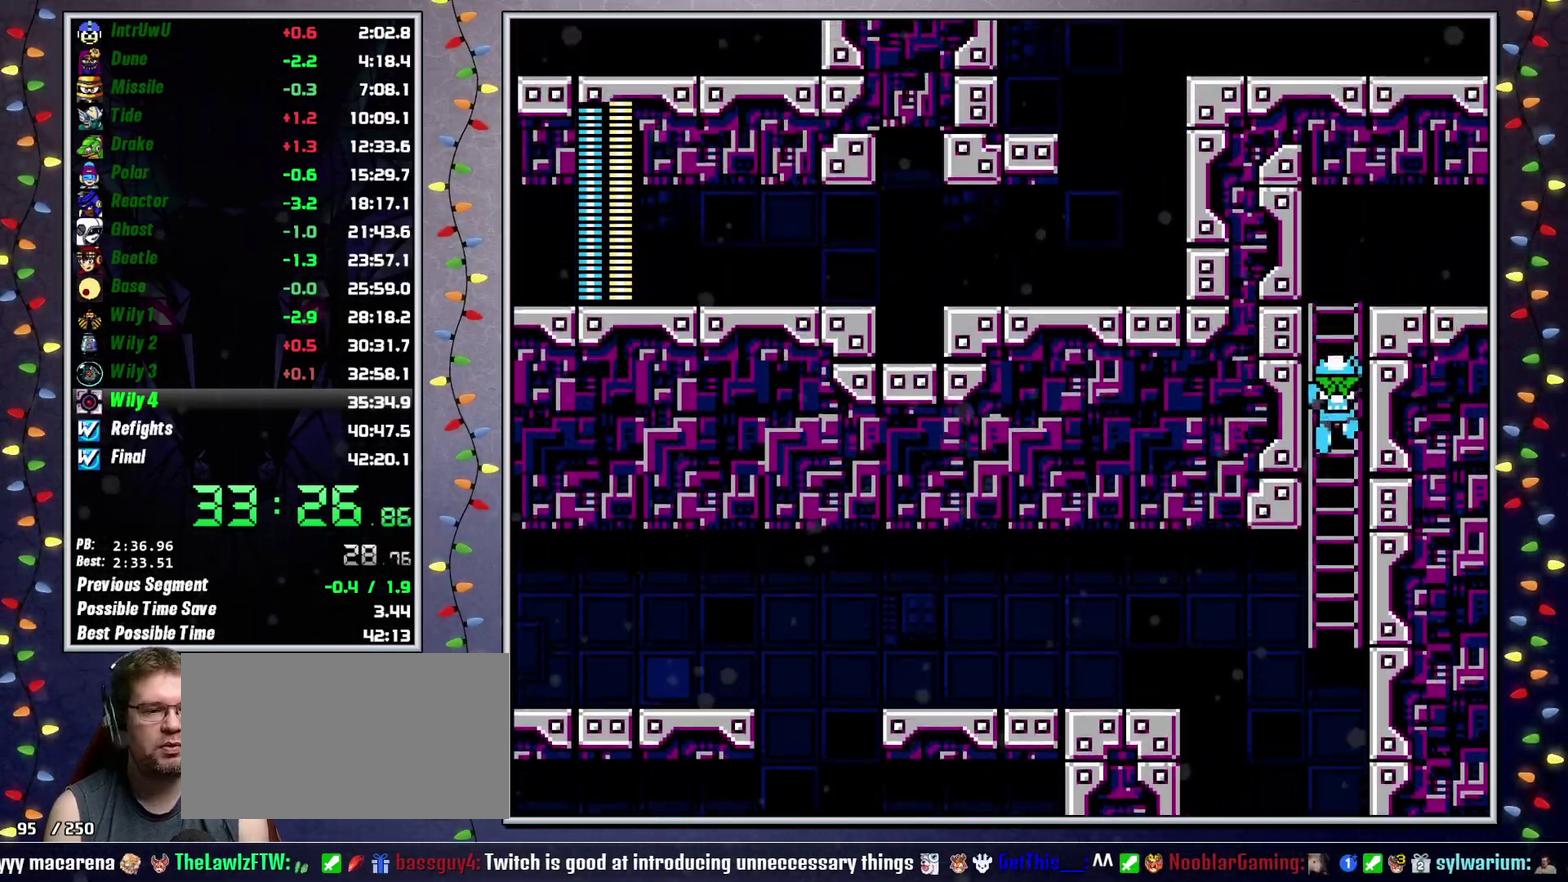
{"buttons": ["DPAD_UP", "DPAD_RIGHT"], "events": [[17, "L2", "down"], [150, "L2", "up"]]}